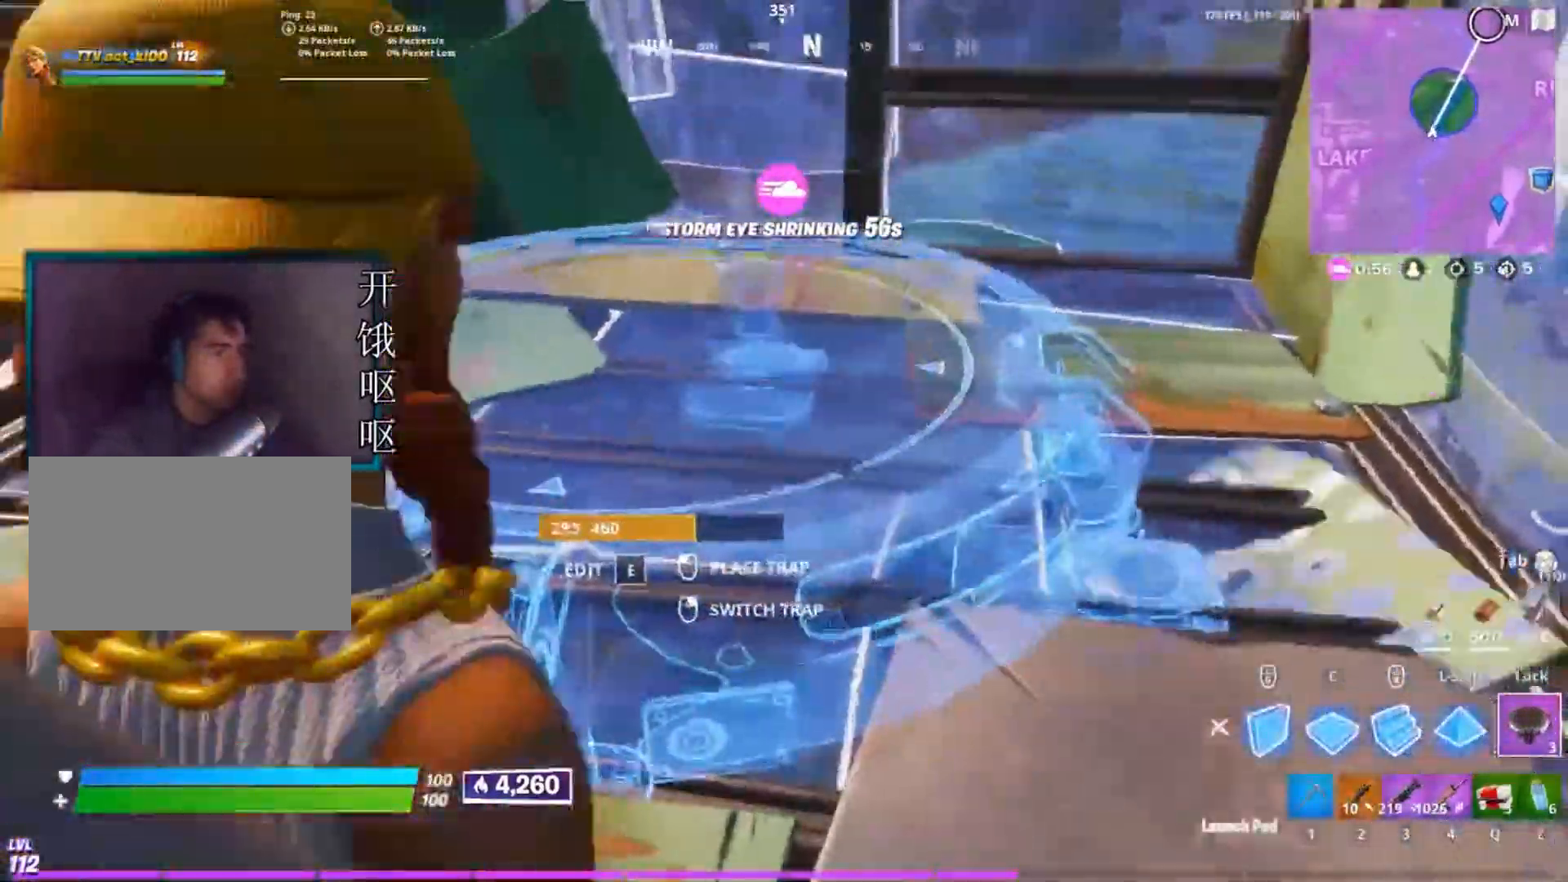
Gameplay with keyboard and mouse; each line is a JSON object with the keys and mouse buttons held at the frame after it. "events" lists presses ("down") and releases ("up") of "1", "2", "3", "4", "5", "a", "alt", "c", "caps_lock", "ctrl", "d", "e", "f", "g", "q", "r", "s", "shift", "space", "t", "tab", "v", "w", "x", "z", "mouse_left", "mouse_wheel" and "mouse_right" between this image and that frame as [ms after this image, input, new state], when the widget could be followed in between. "mouse_left", "mouse_wheel", "mouse_right" = the "left", "wheel", "right" buttons of the "mouse" list. No other keys are recorded. "wheel" means that the mouse wheel is clicked or scrolled. Not read: mouse_move.
{"keys": ["w"], "mouse": [], "events": [[150, "w", "down"], [383, "a", "down"], [433, "a", "up"]]}
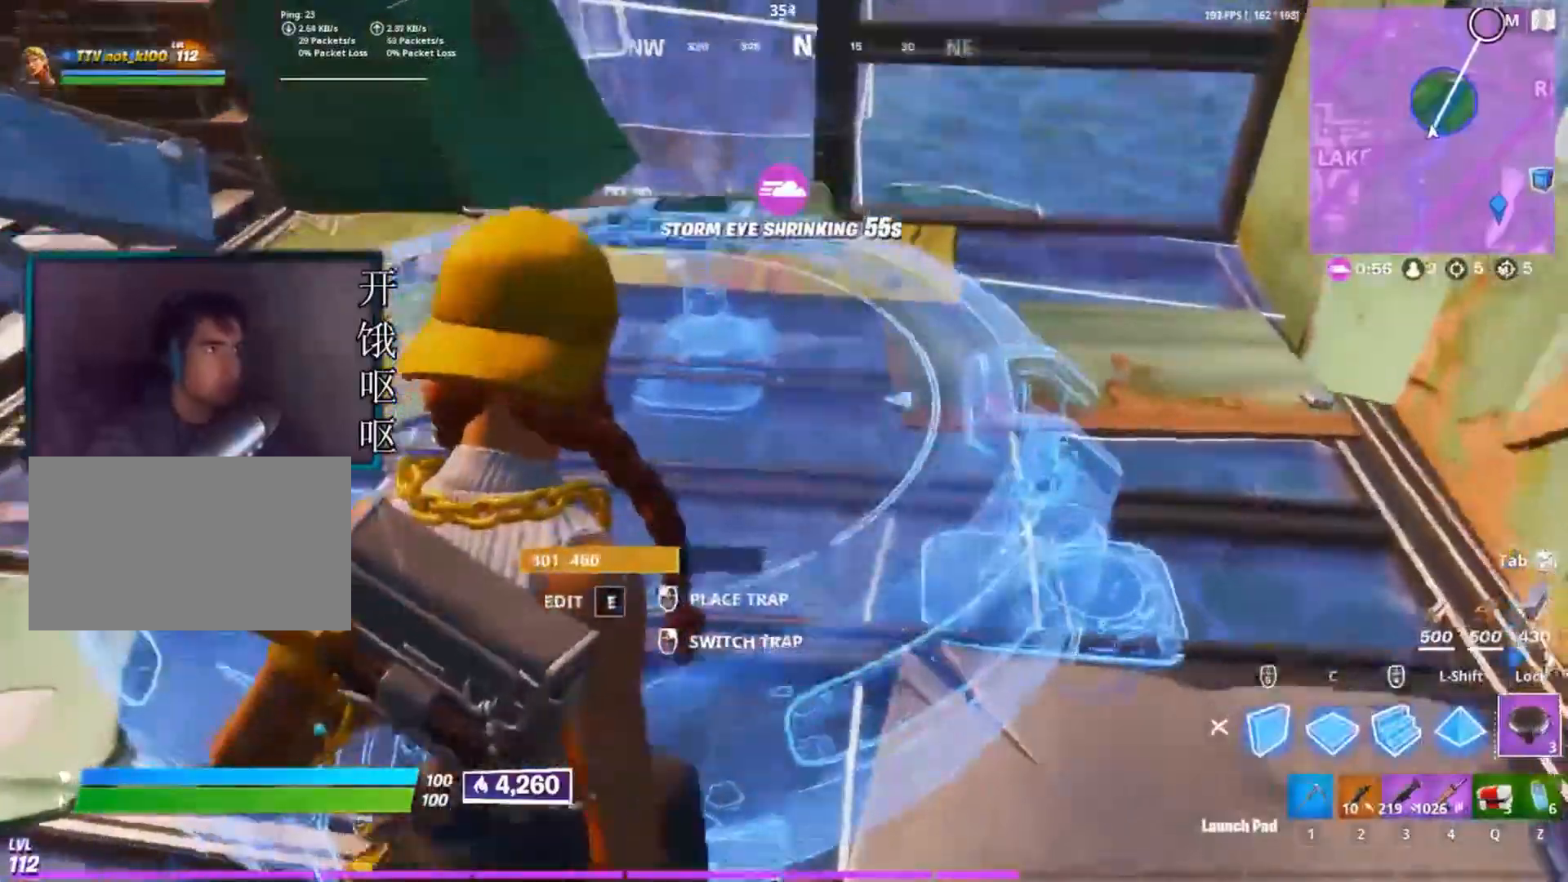
{"keys": ["w"], "mouse": [], "events": [[267, "mouse_left", "down"], [300, "mouse_left", "up"]]}
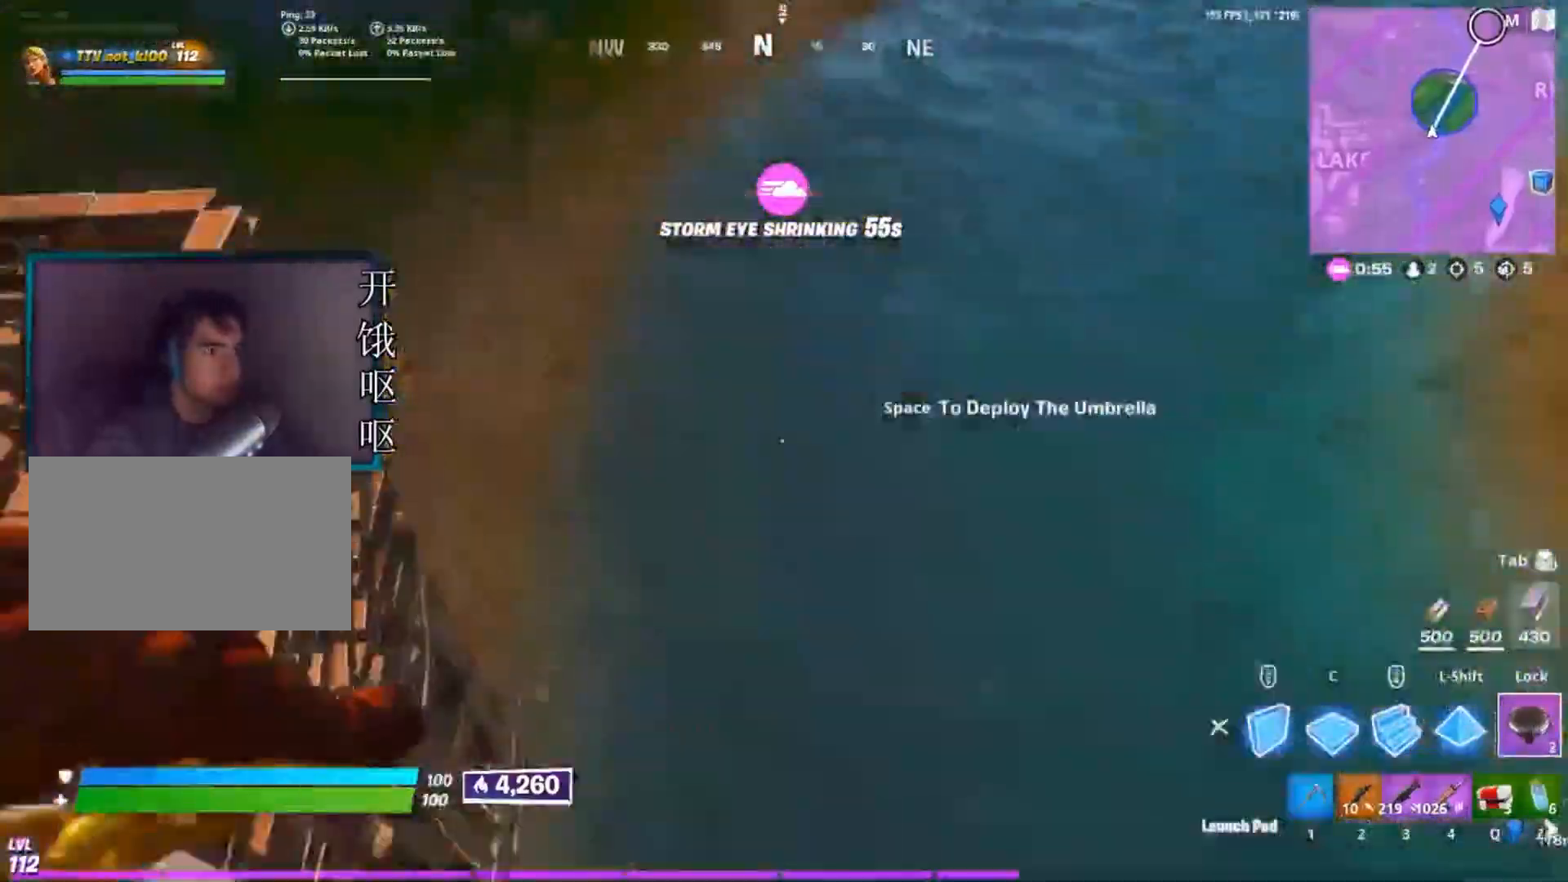
{"keys": ["w"], "mouse": [], "events": []}
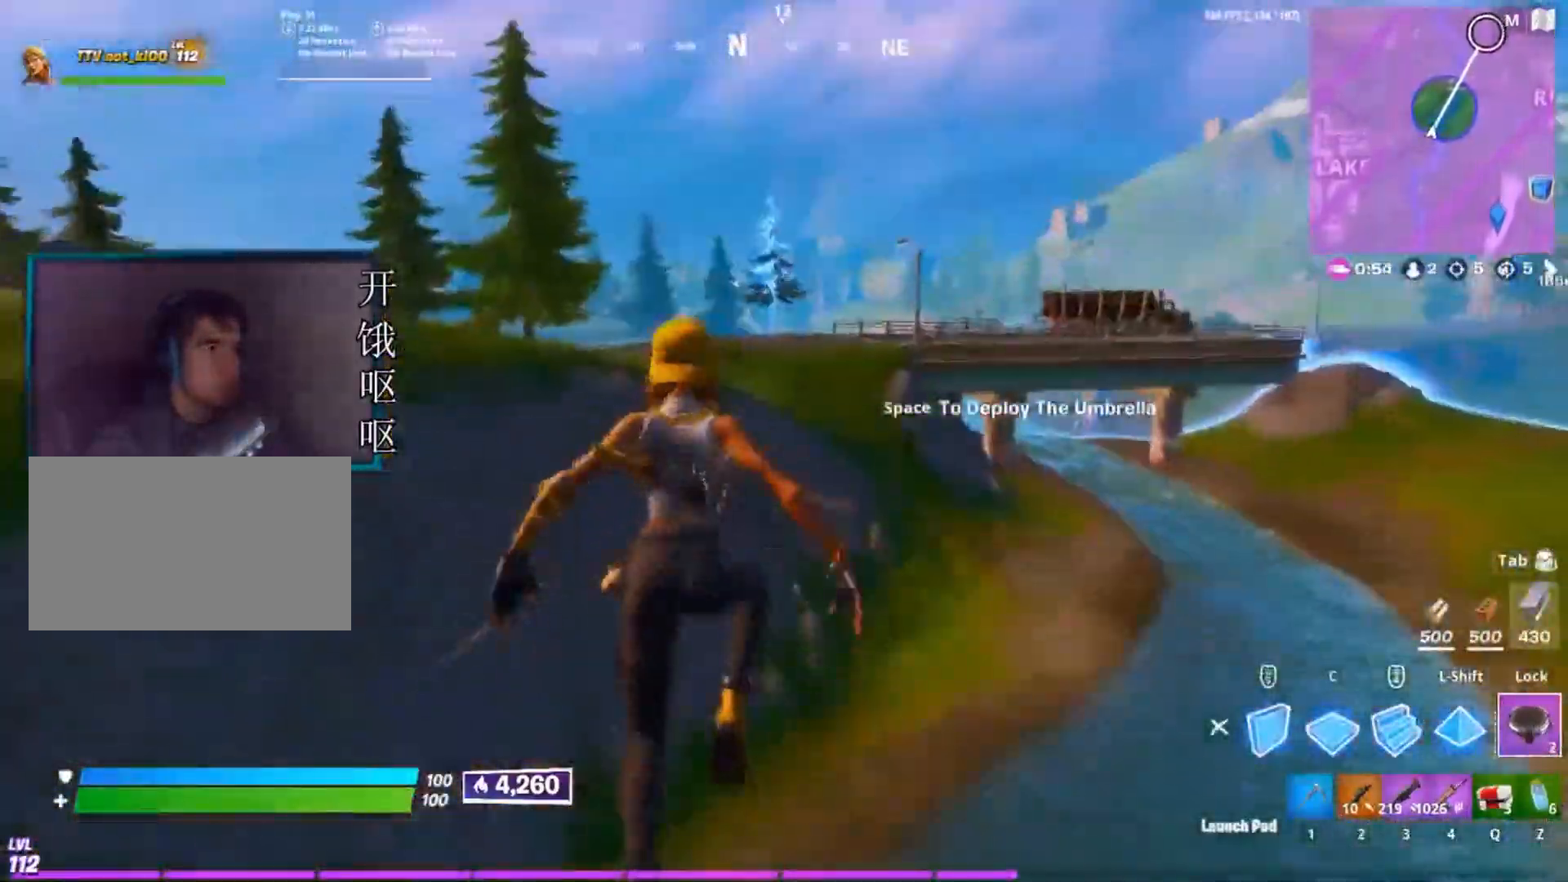
{"keys": ["d", "w"], "mouse": [], "events": [[150, "space", "down"], [300, "space", "up"], [333, "d", "down"]]}
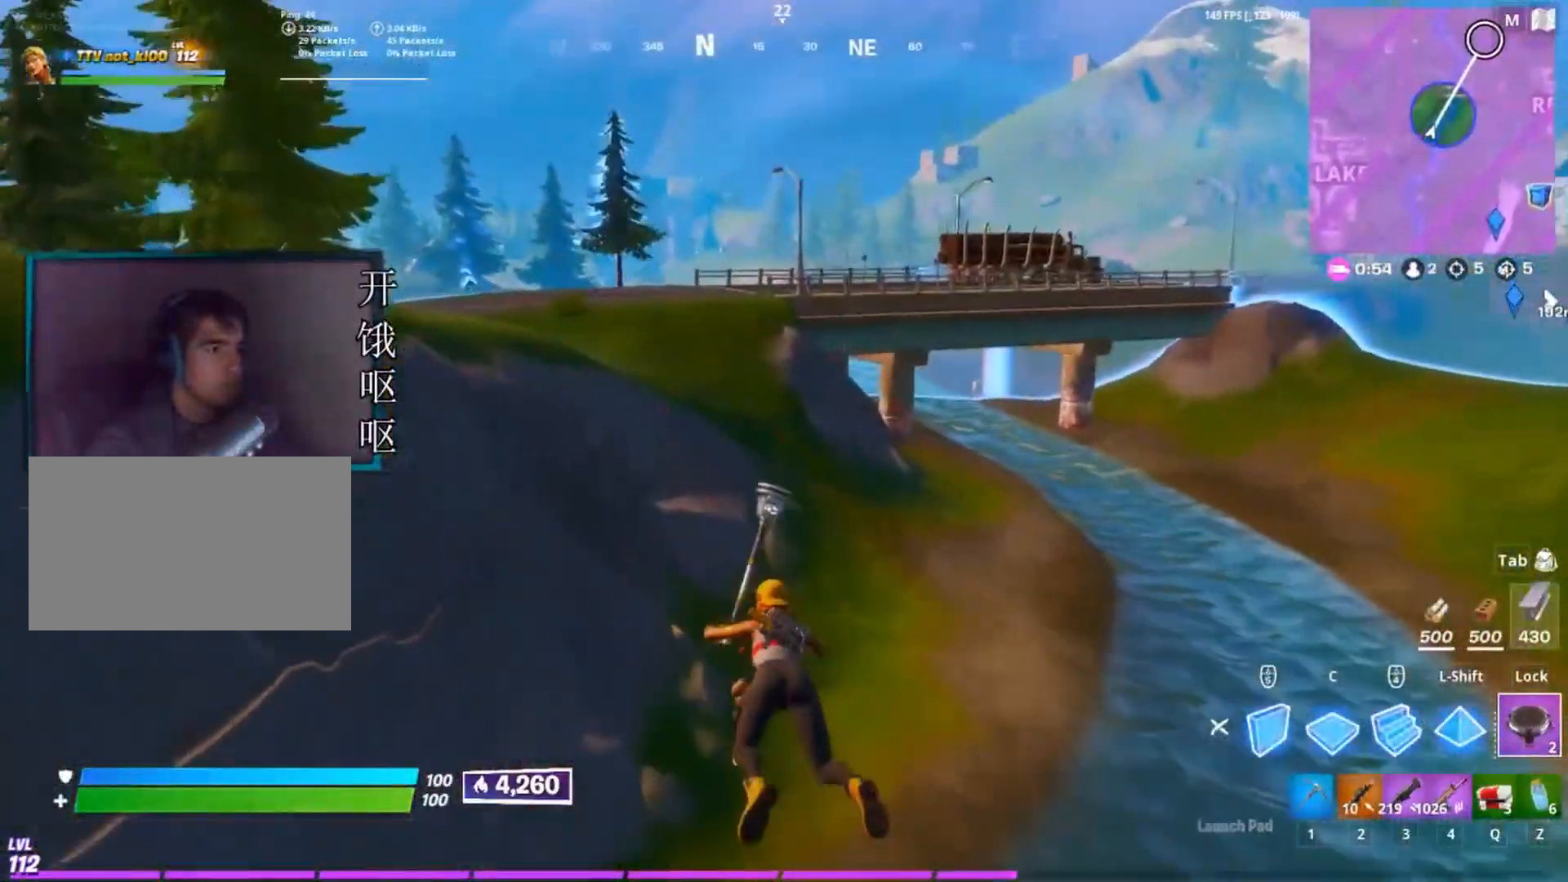
{"keys": ["w"], "mouse": [], "events": [[117, "d", "up"]]}
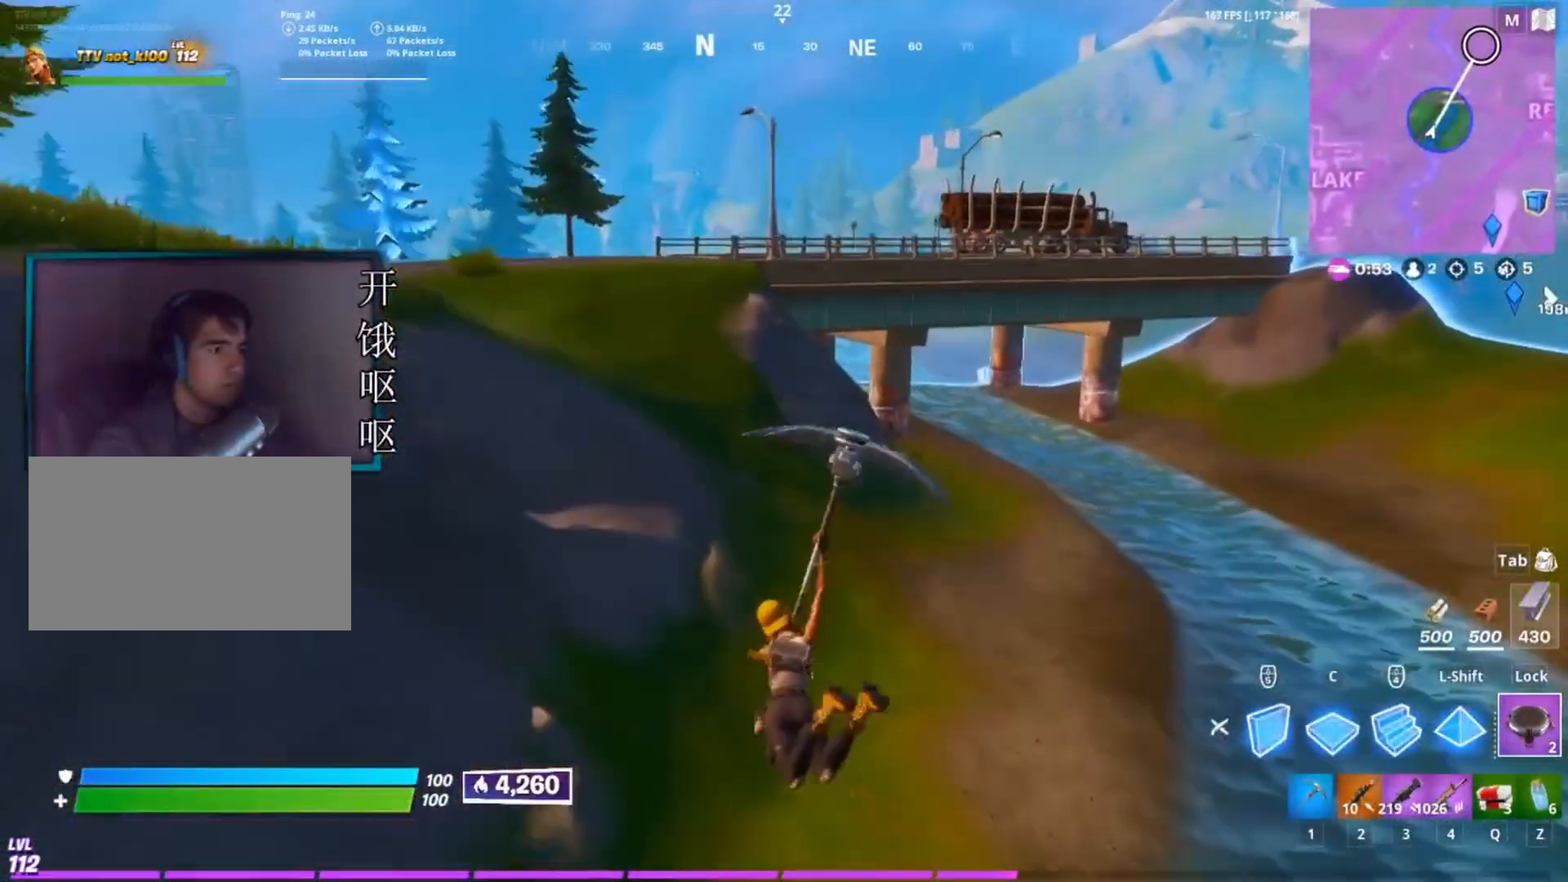
{"keys": ["w"], "mouse": [], "events": []}
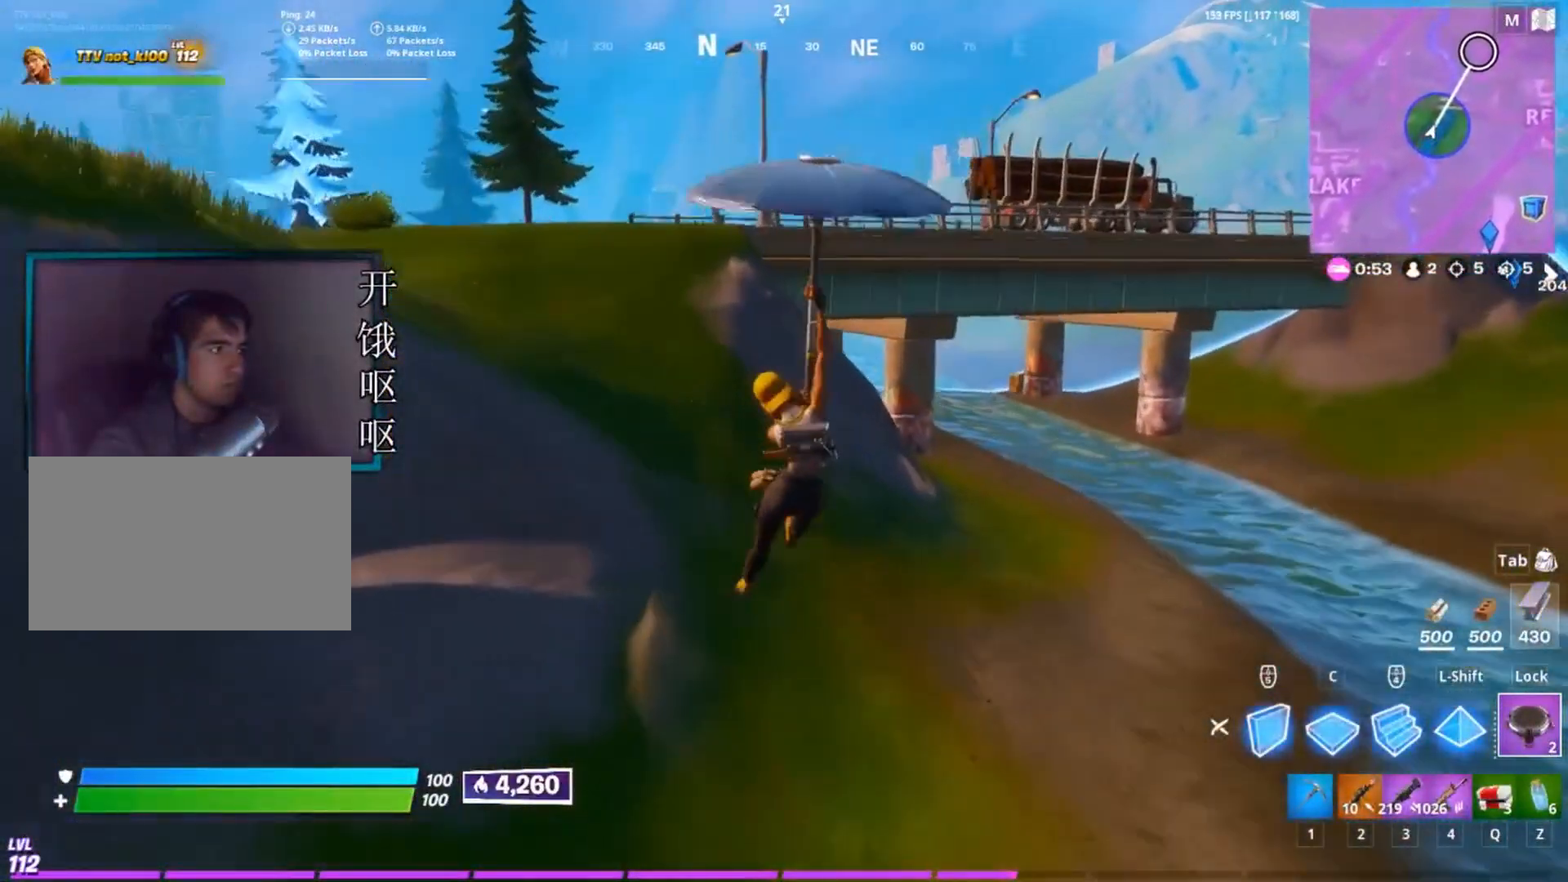
{"keys": ["w"], "mouse": [], "events": []}
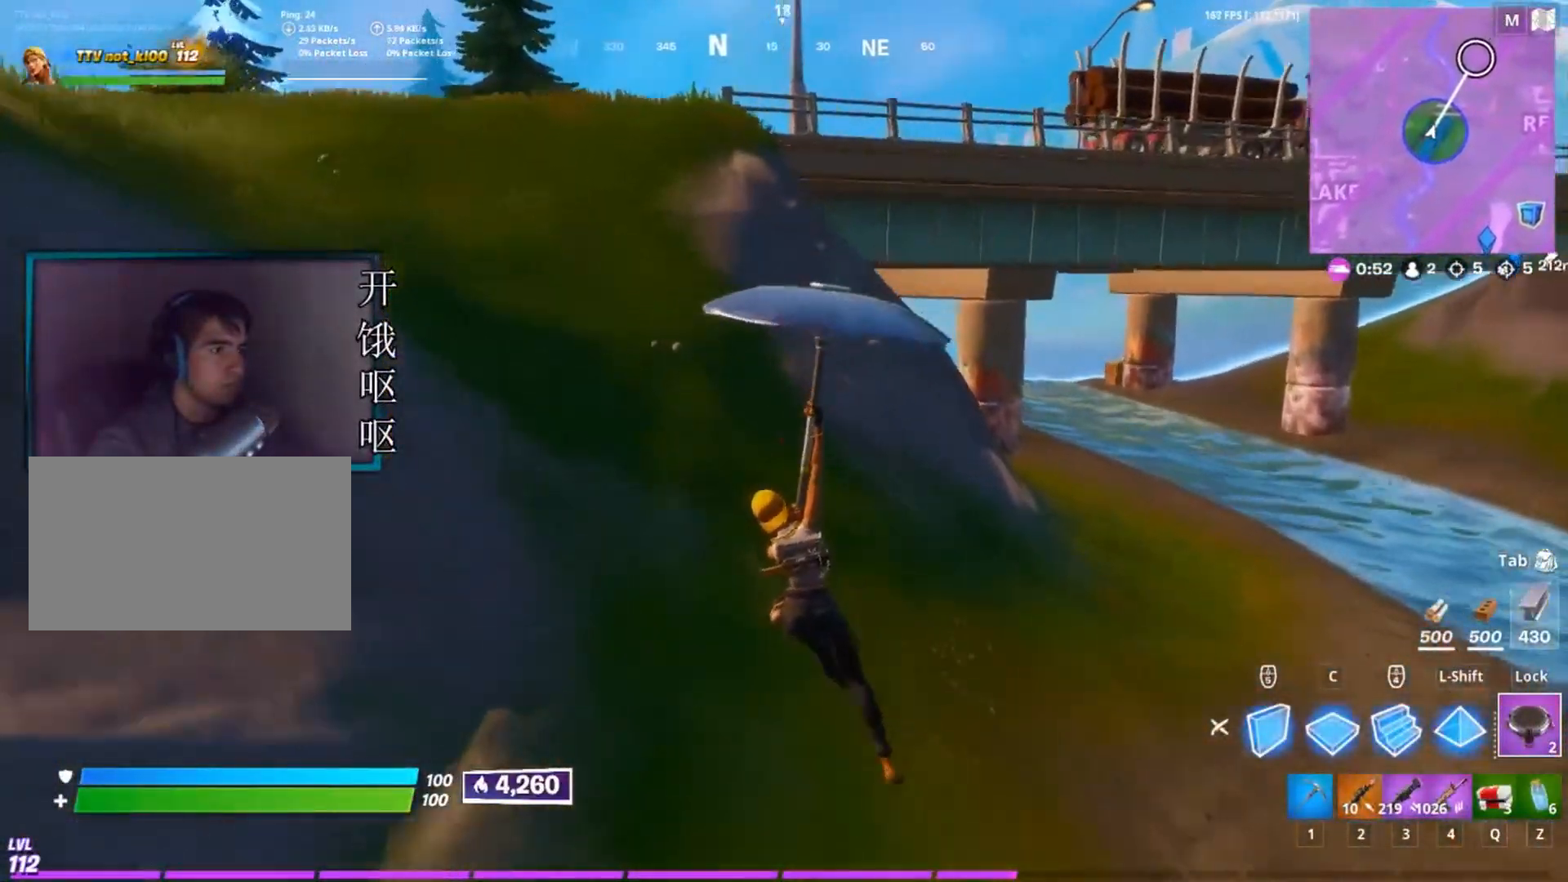
{"keys": ["a", "space", "w"], "mouse": [], "events": [[117, "a", "down"], [400, "space", "down"]]}
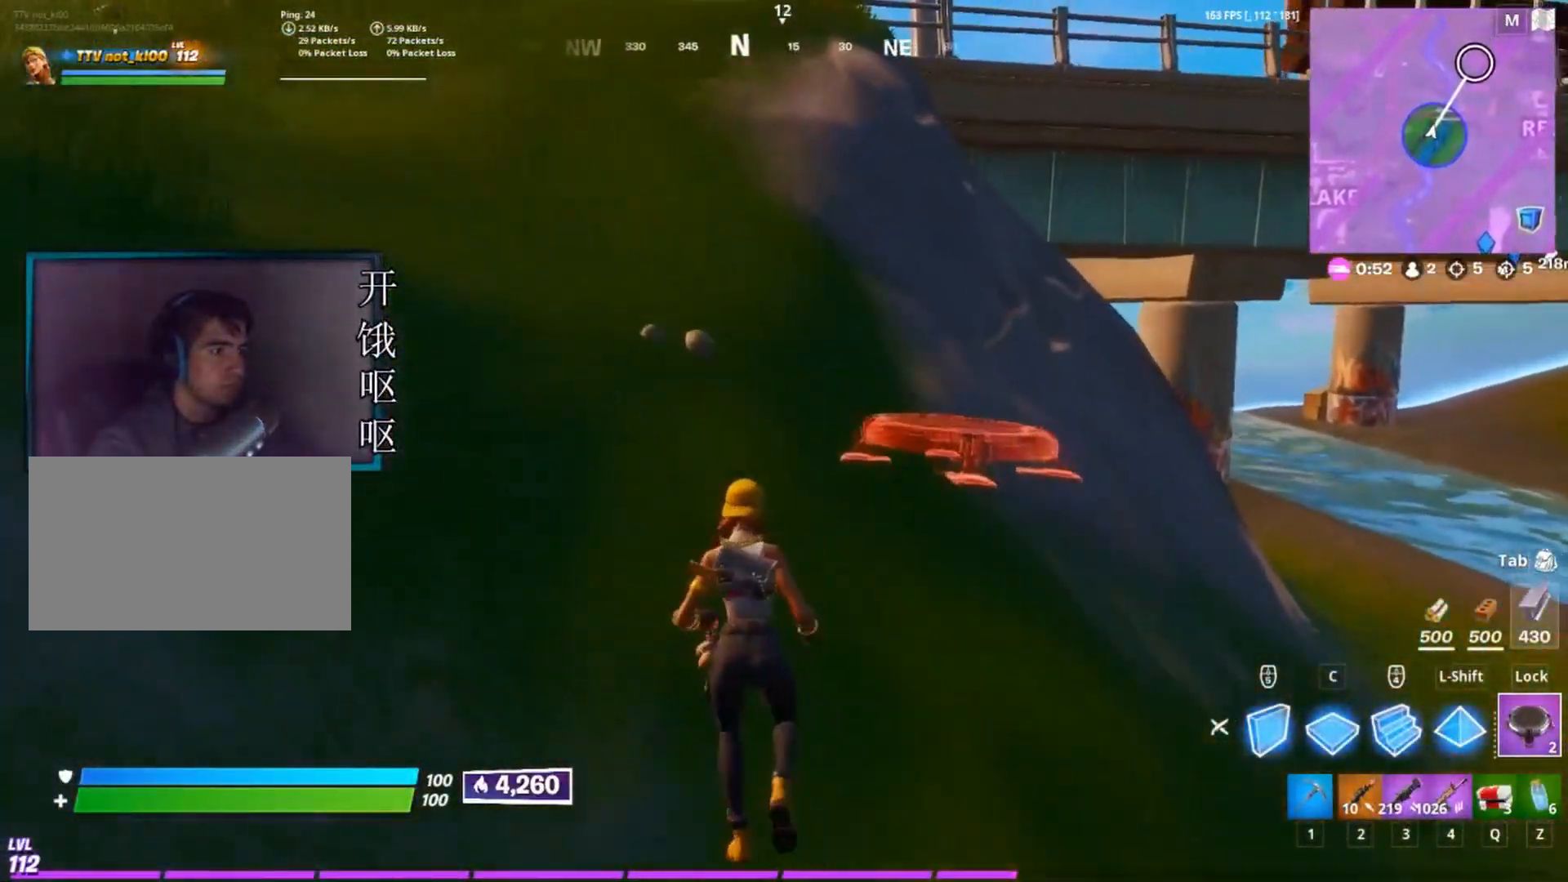
{"keys": ["a", "w"], "mouse": [], "events": [[50, "a", "up"], [50, "space", "up"], [133, "4", "down"], [283, "4", "up"], [467, "a", "down"]]}
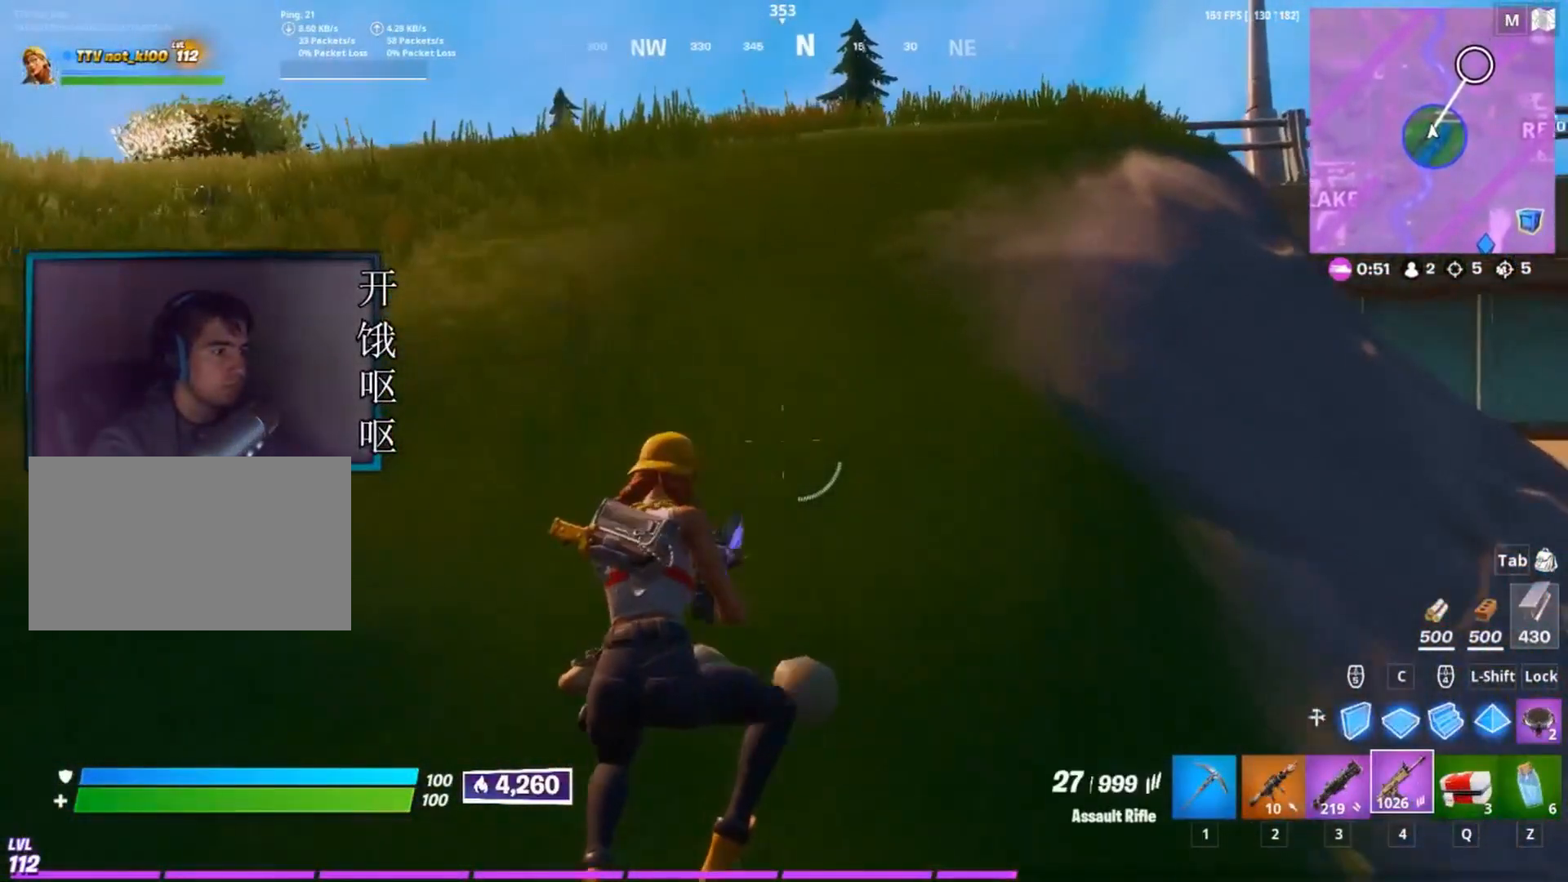
{"keys": ["w"], "mouse": [], "events": [[150, "a", "up"], [333, "a", "down"], [333, "space", "down"], [483, "a", "up"], [483, "space", "up"]]}
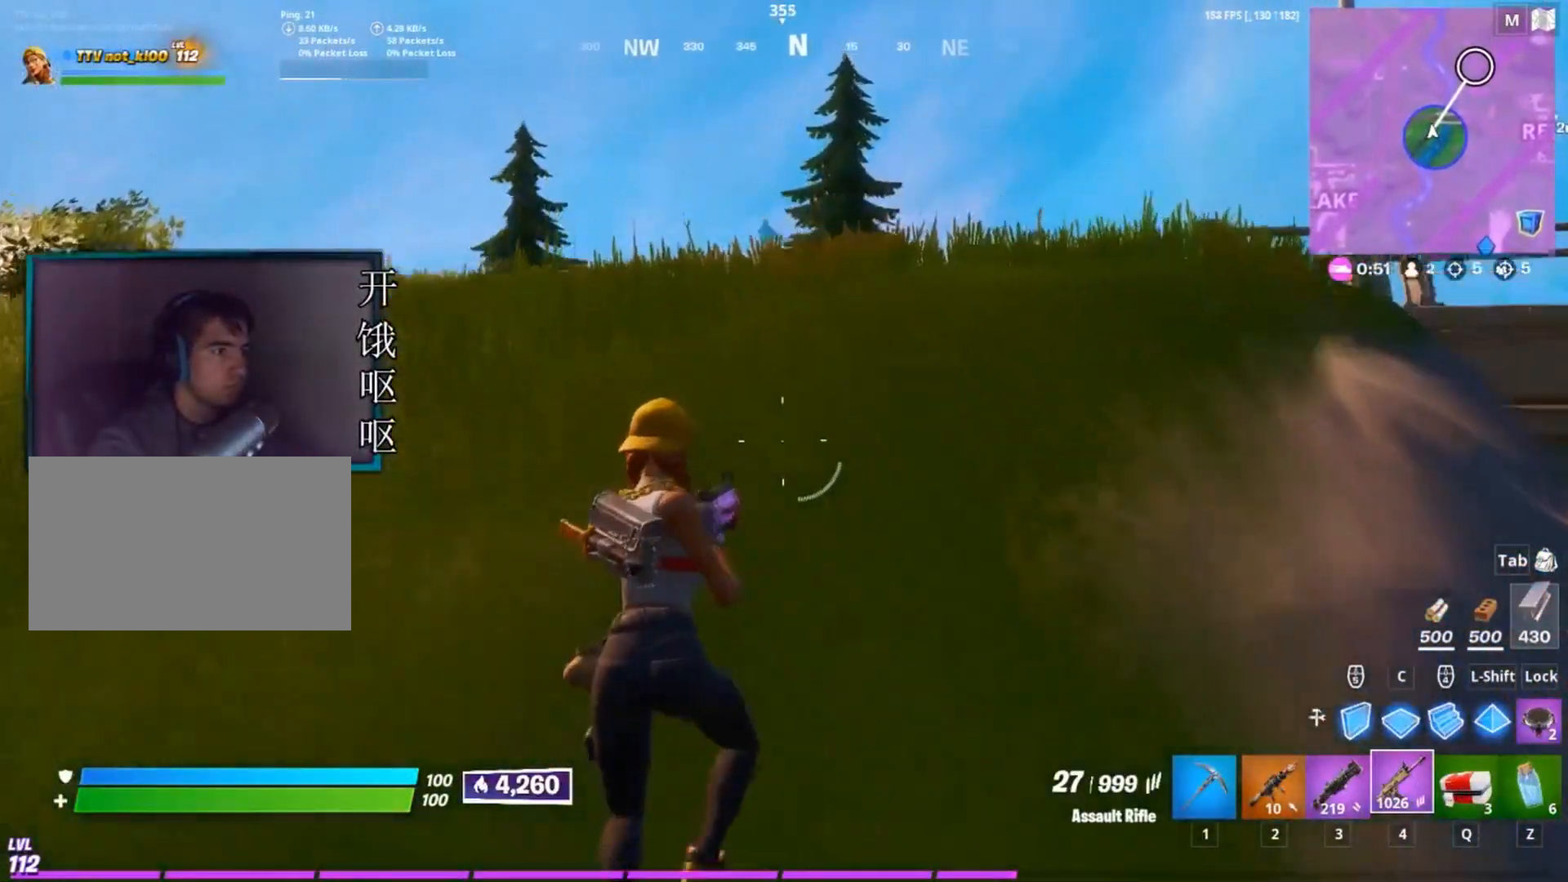
{"keys": ["a", "w"], "mouse": [], "events": [[350, "a", "down"]]}
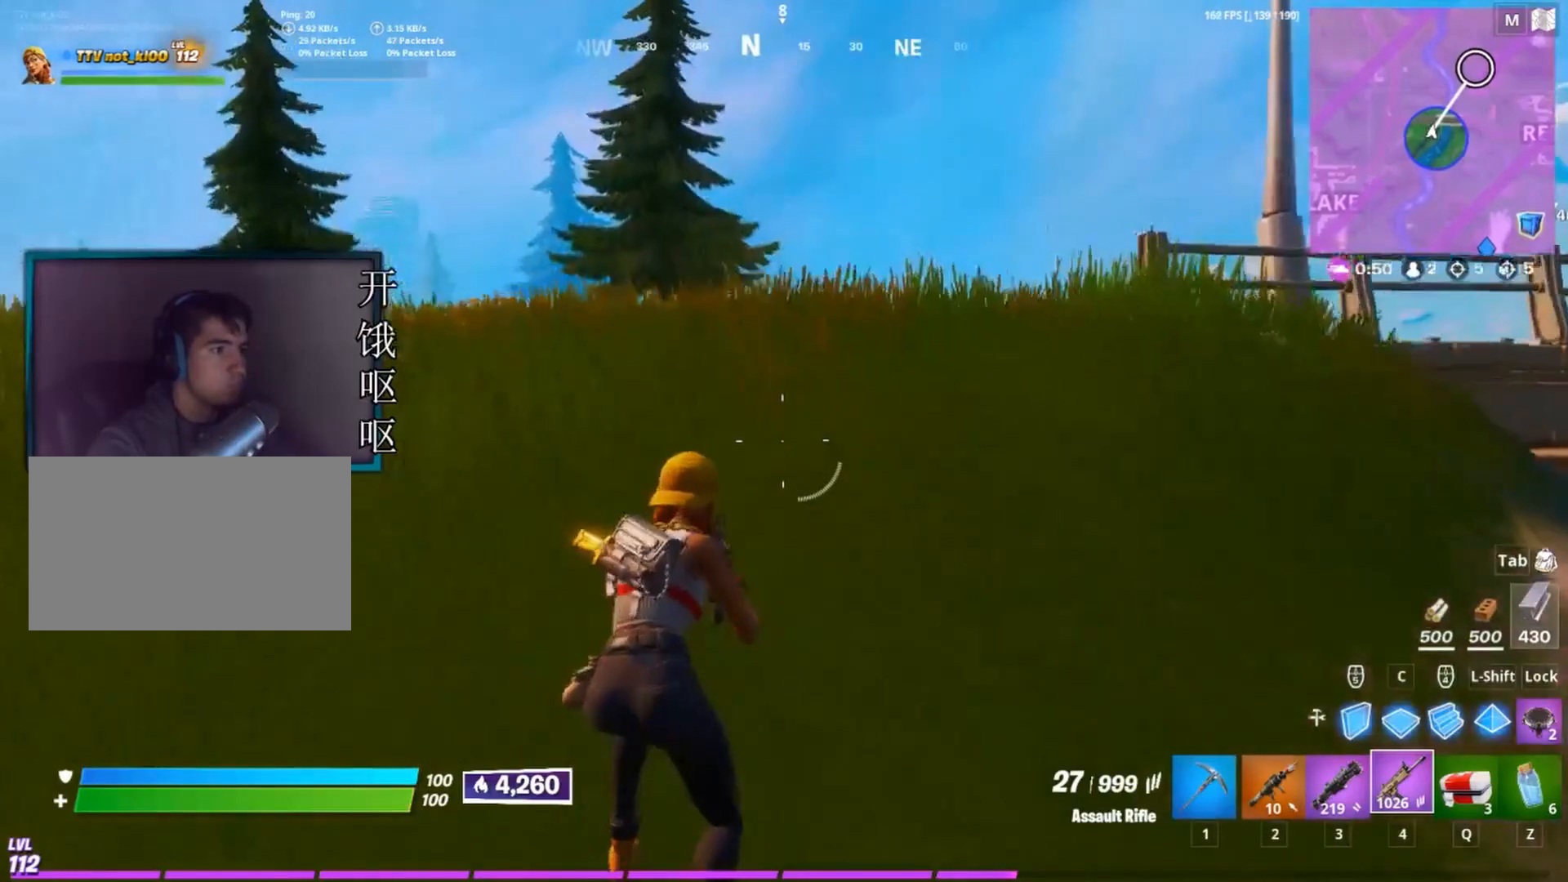
{"keys": ["w"], "mouse": [], "events": [[233, "a", "up"]]}
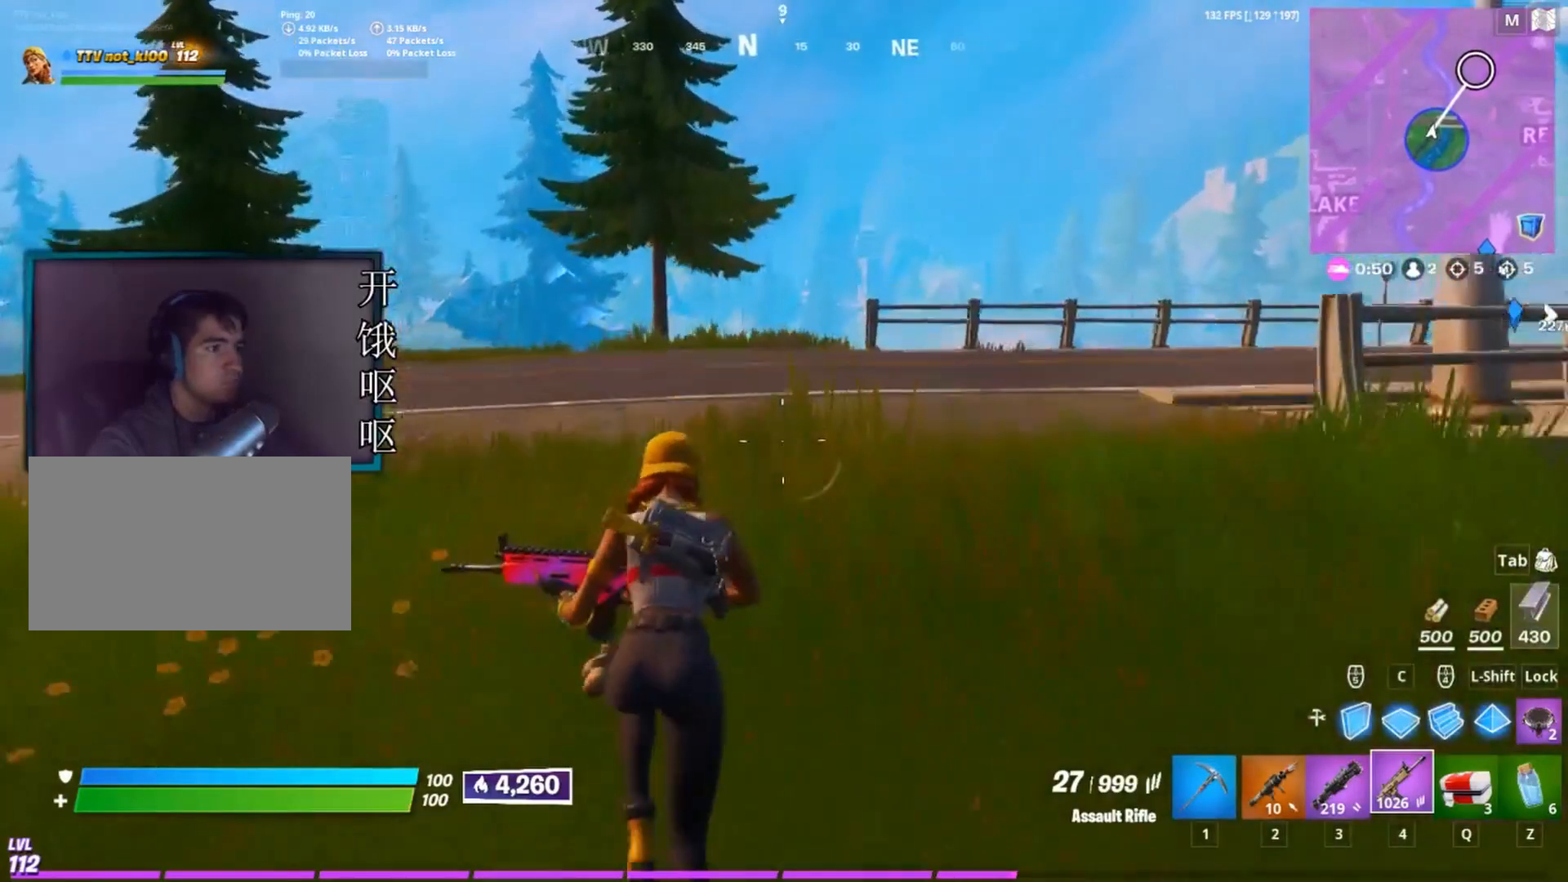
{"keys": ["a", "w"], "mouse": [], "events": [[50, "space", "down"], [200, "a", "down"], [200, "space", "up"]]}
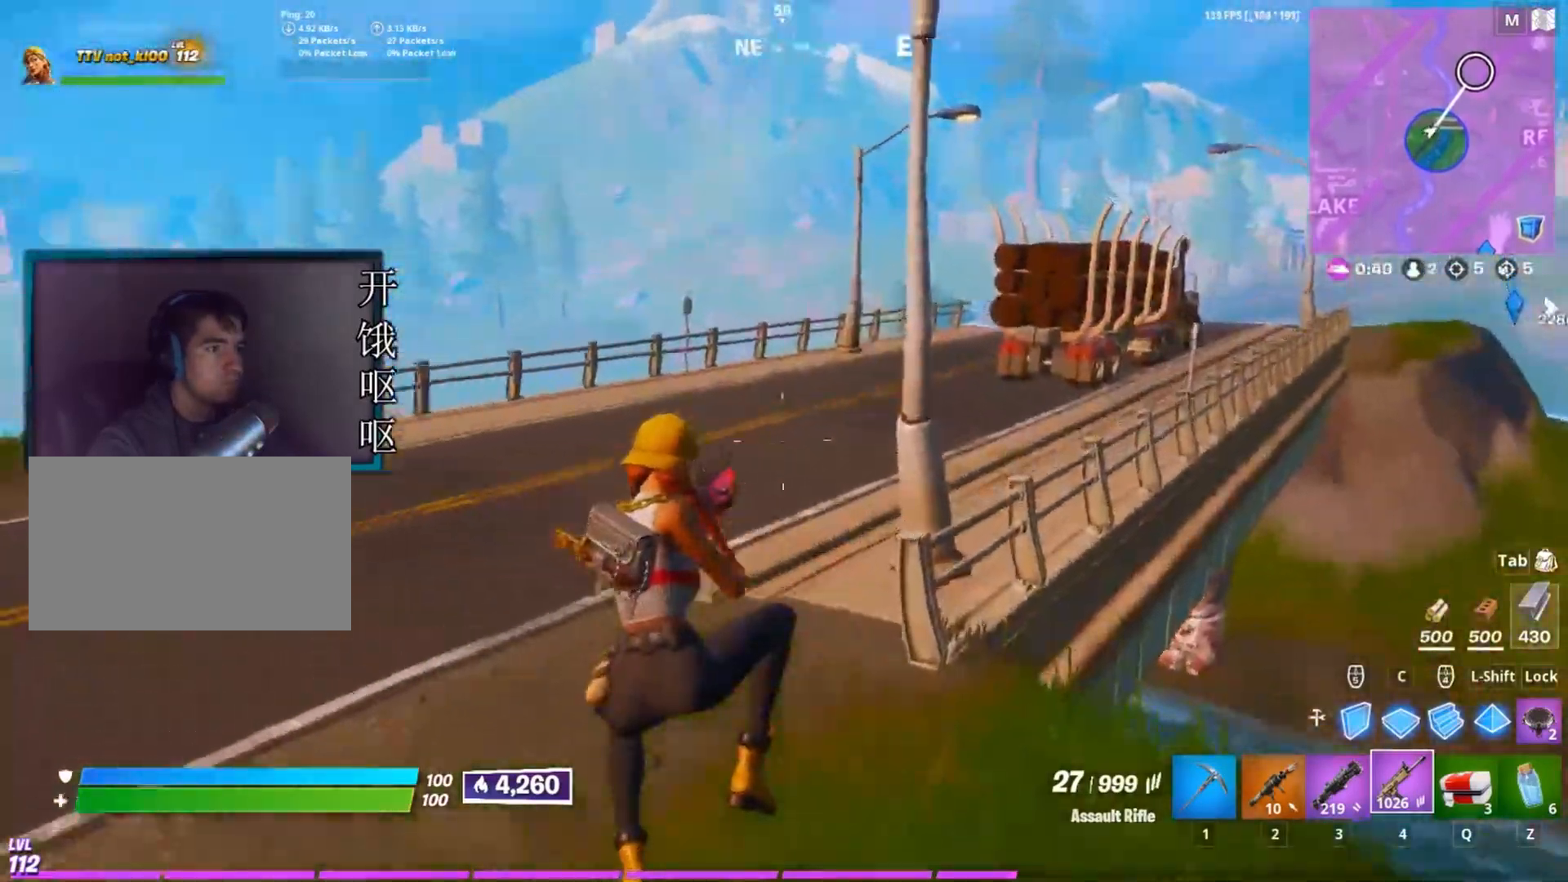
{"keys": ["a", "w"], "mouse": [], "events": []}
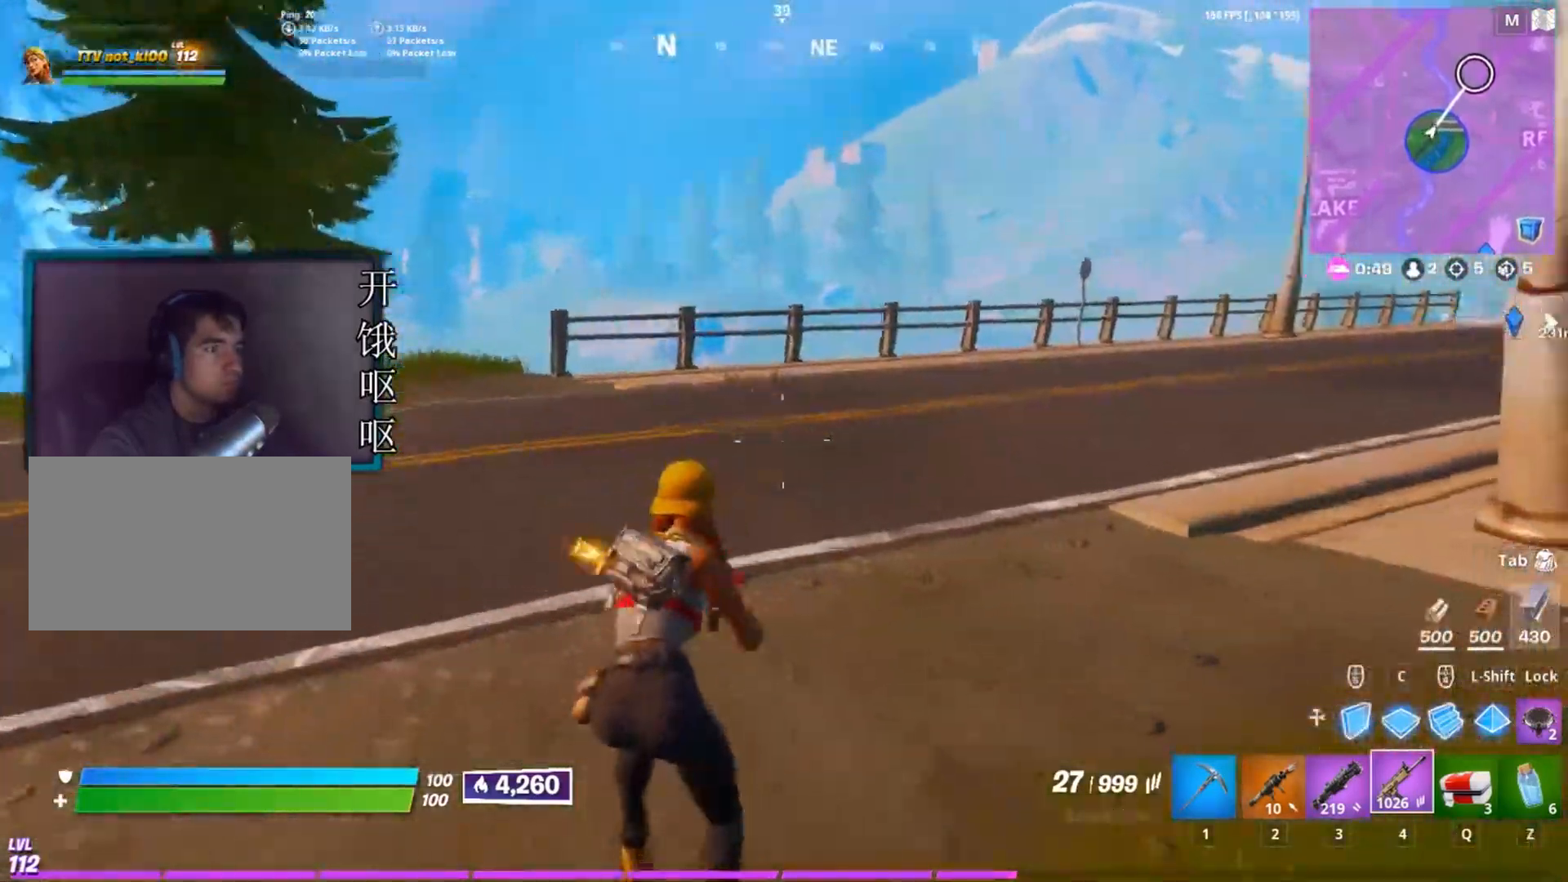
{"keys": ["a"], "mouse": [], "events": [[133, "space", "down"], [133, "w", "up"], [283, "space", "up"]]}
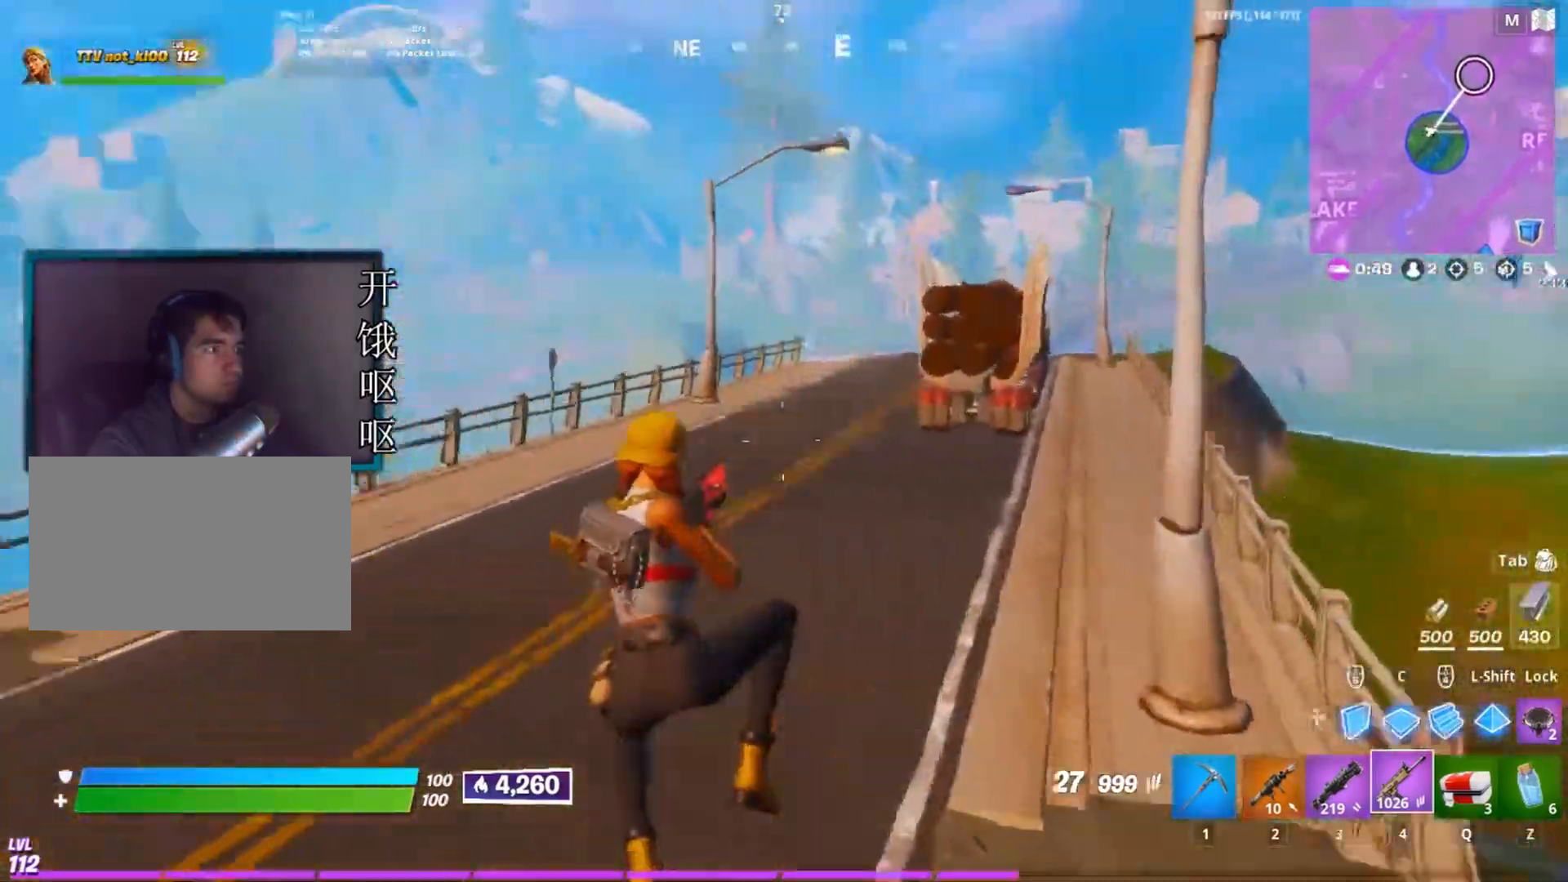
{"keys": ["a", "w"], "mouse": [], "events": [[17, "w", "down"]]}
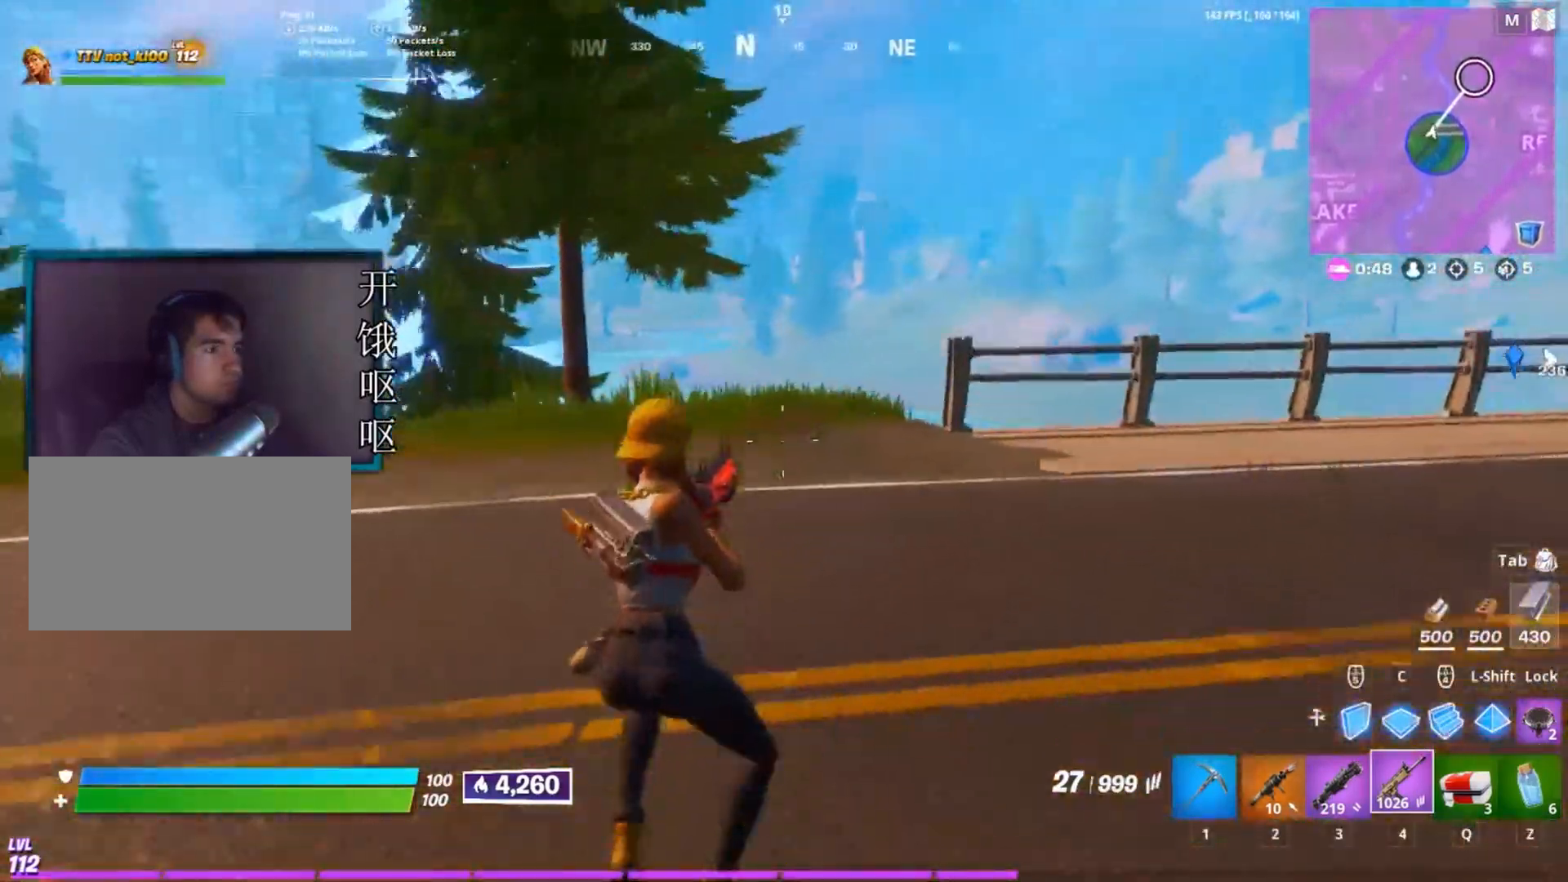
{"keys": ["a"], "mouse": [], "events": [[317, "space", "down"], [350, "w", "up"], [400, "space", "up"]]}
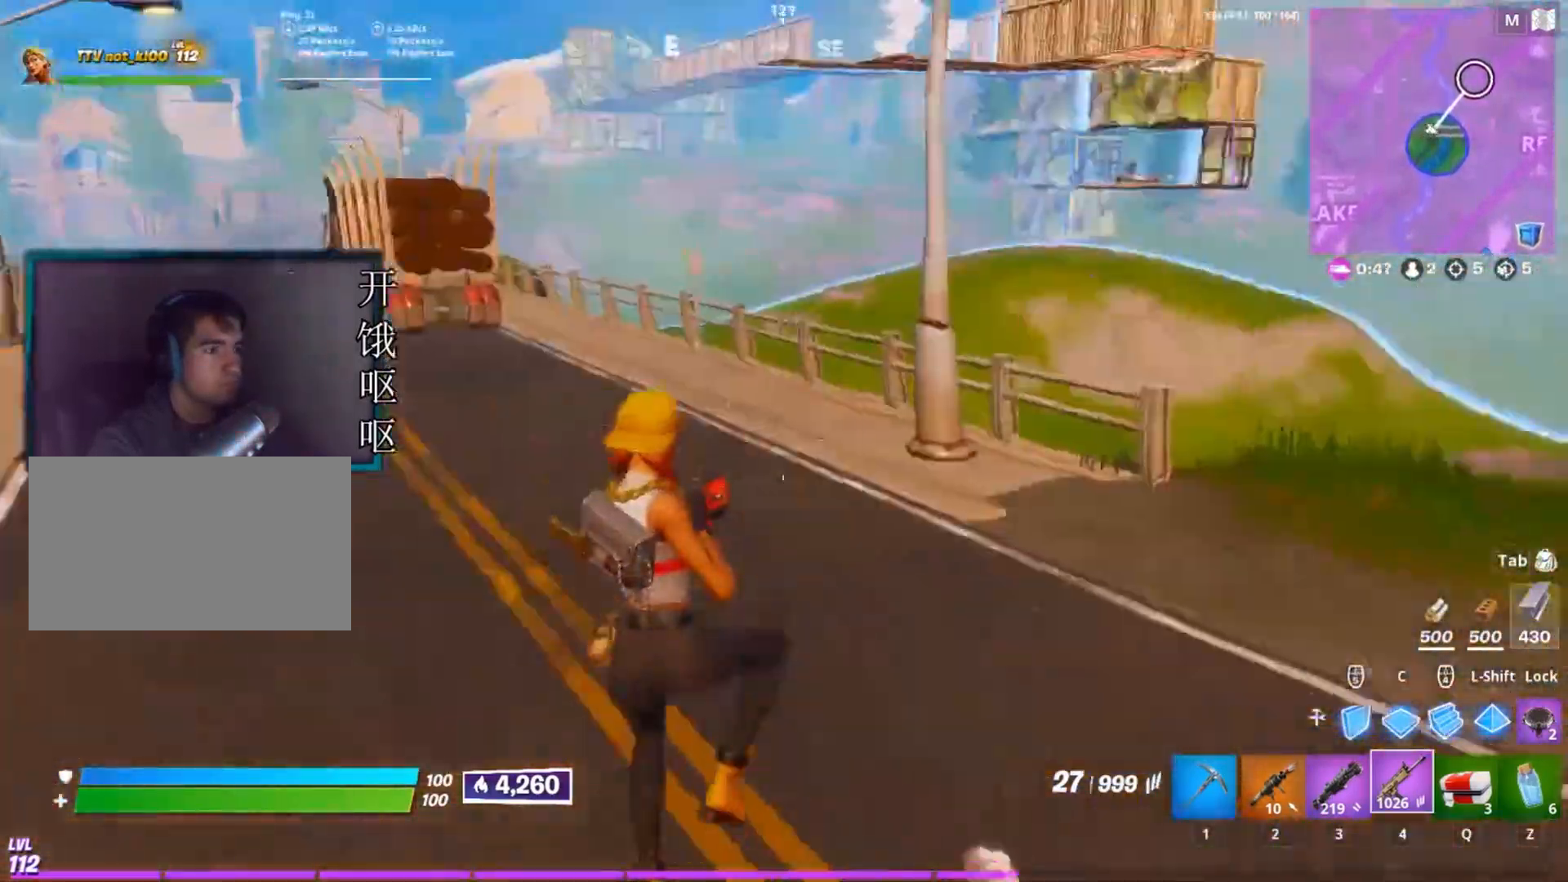
{"keys": ["a", "w"], "mouse": [], "events": [[367, "w", "down"]]}
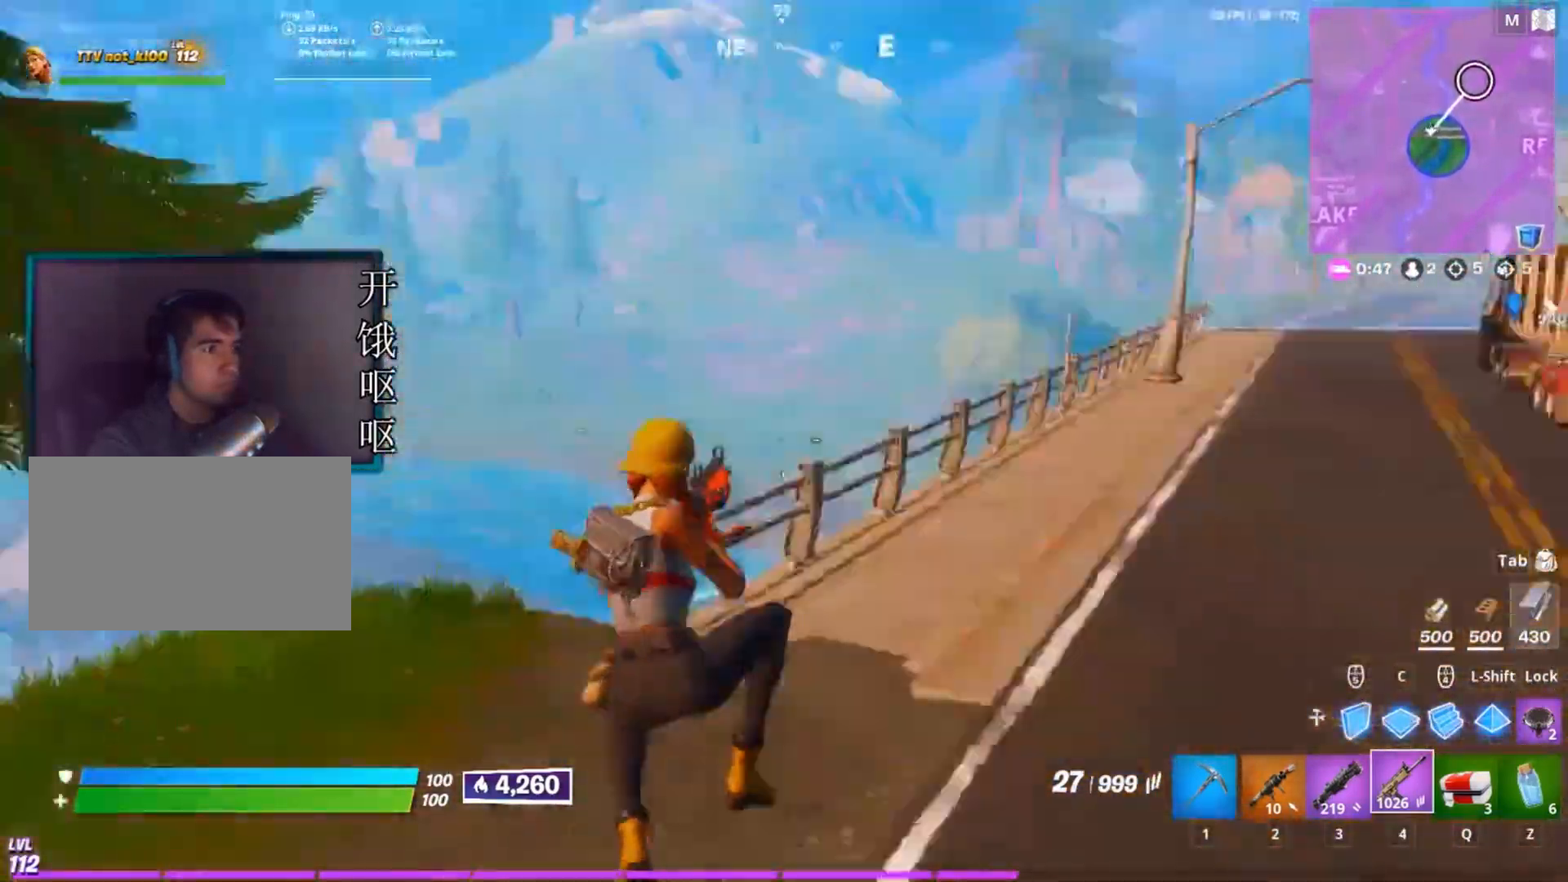
{"keys": ["a"], "mouse": [], "events": [[383, "w", "up"]]}
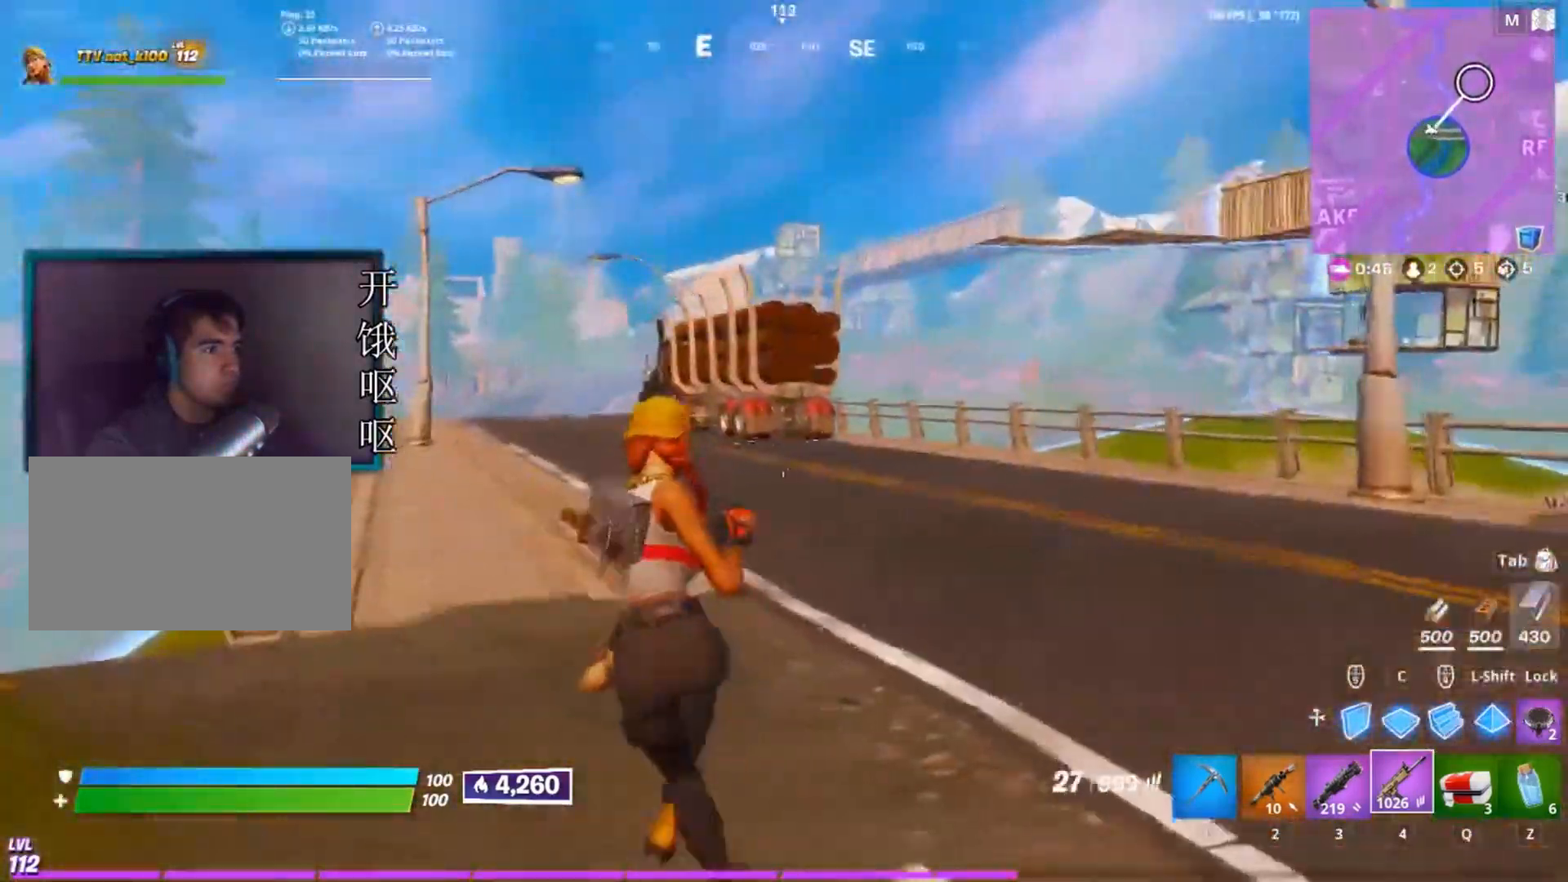
{"keys": ["a", "s"], "mouse": [], "events": [[450, "s", "down"]]}
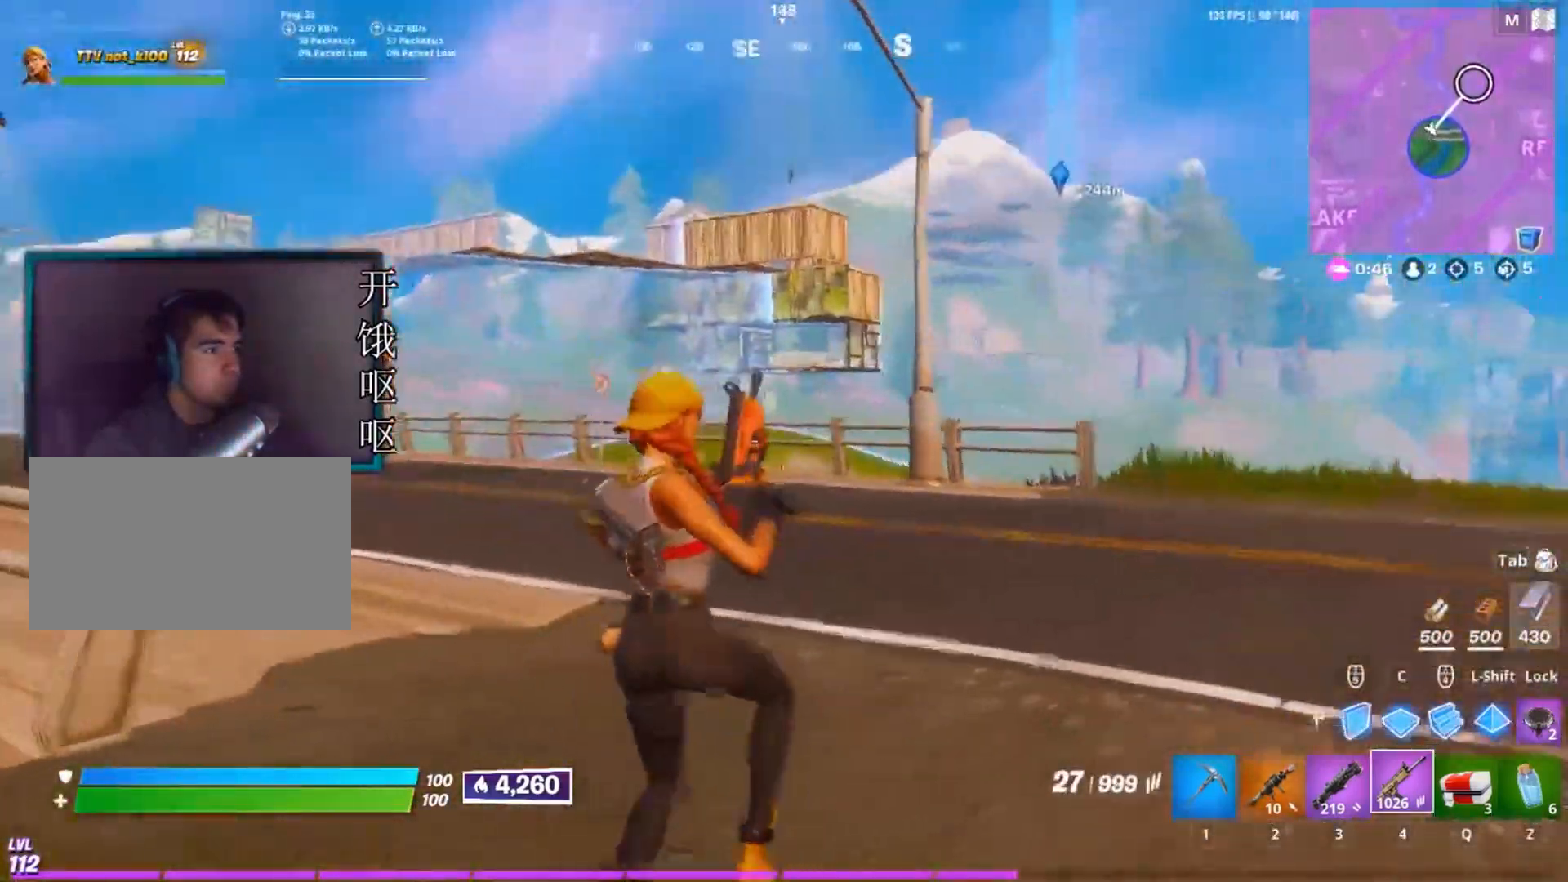
{"keys": ["s"], "mouse": ["right"], "events": [[233, "a", "up"], [367, "mouse_right", "down"]]}
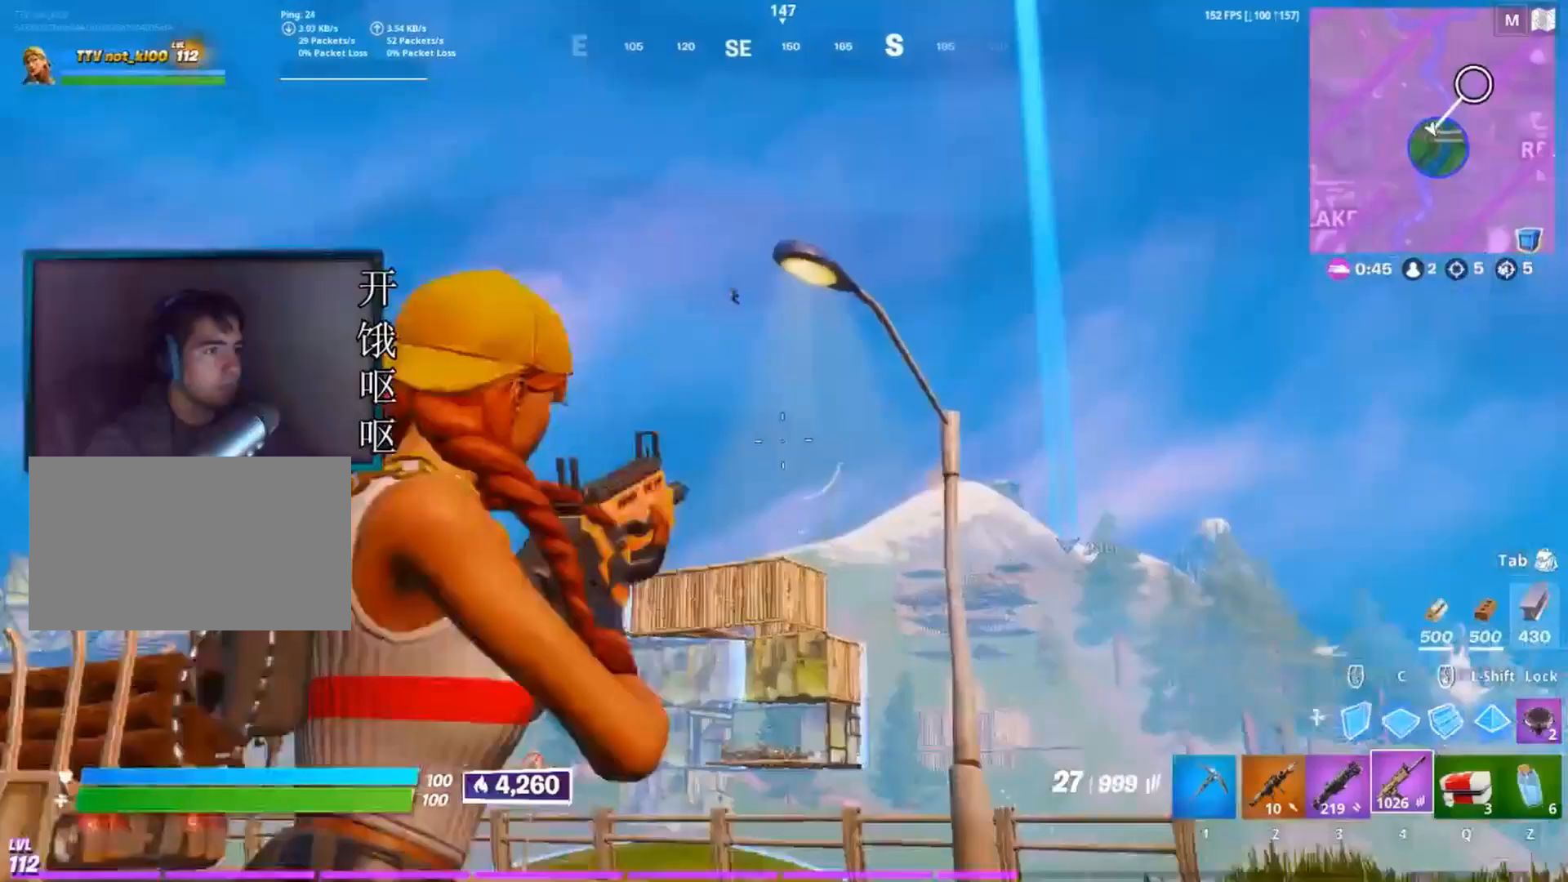
{"keys": ["a"], "mouse": ["left", "right"], "events": [[17, "ctrl", "down"], [100, "ctrl", "up"], [150, "s", "up"], [250, "a", "down"], [483, "mouse_left", "down"]]}
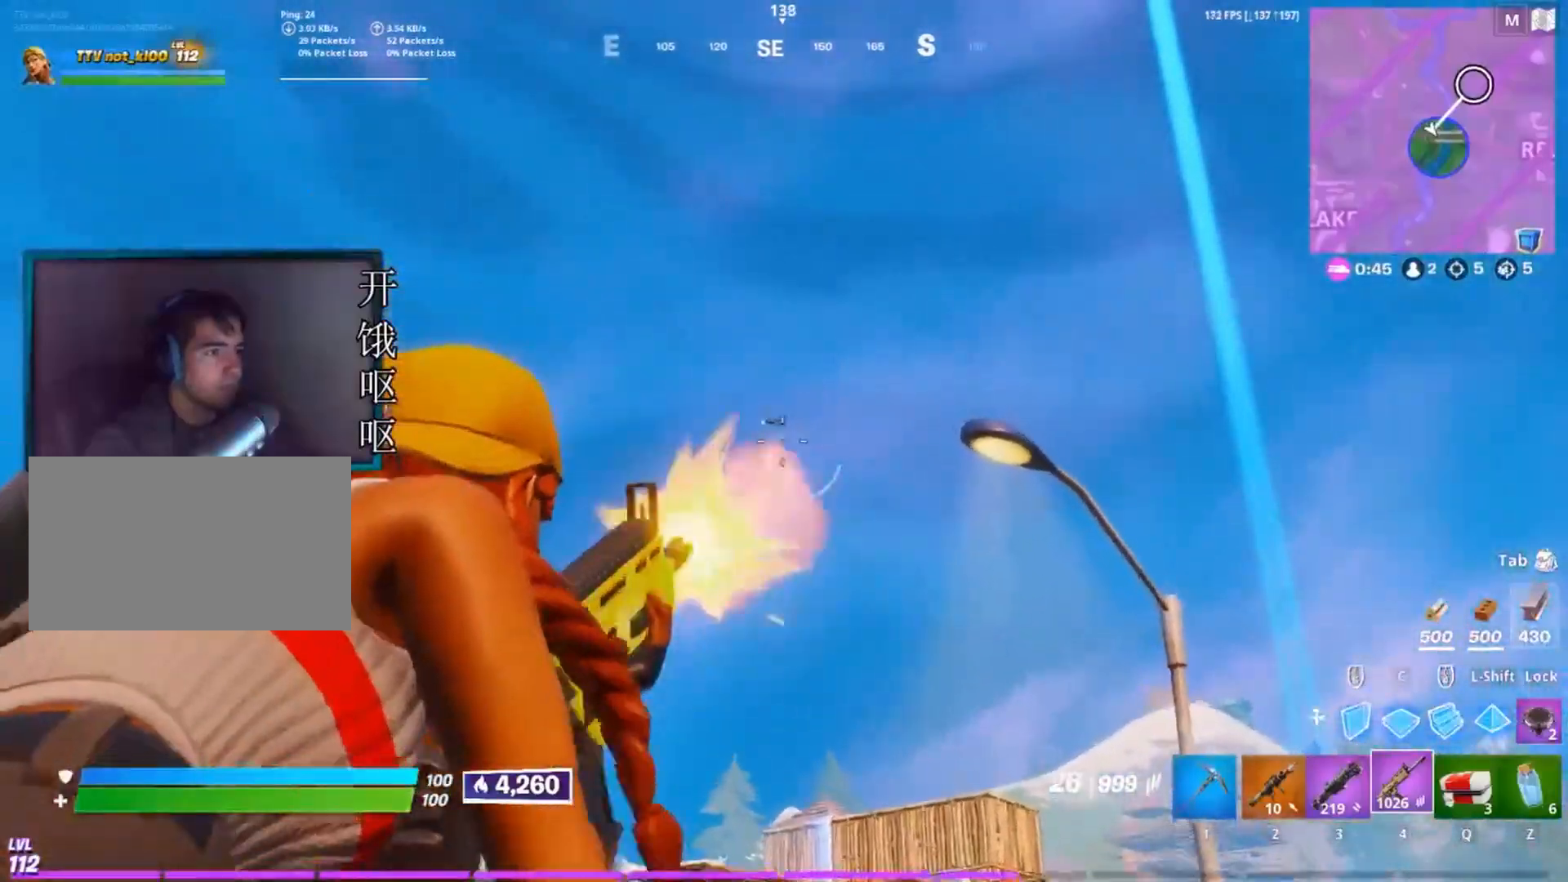
{"keys": ["a"], "mouse": ["left", "right"], "events": []}
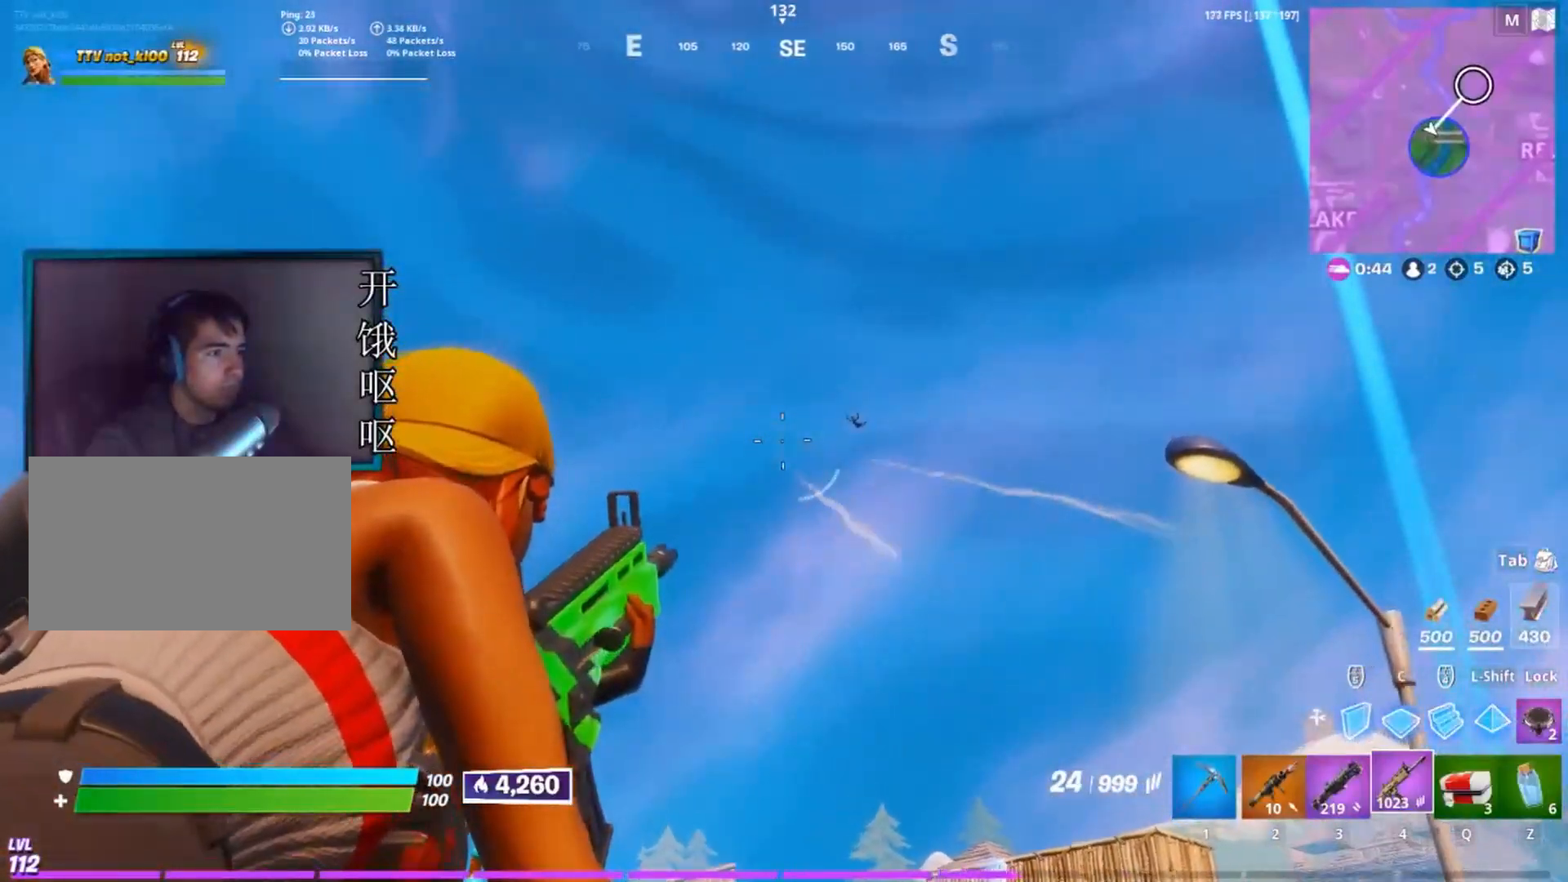
{"keys": ["a", "d"], "mouse": ["left", "right"], "events": [[183, "d", "down"], [317, "a", "up"], [467, "a", "down"]]}
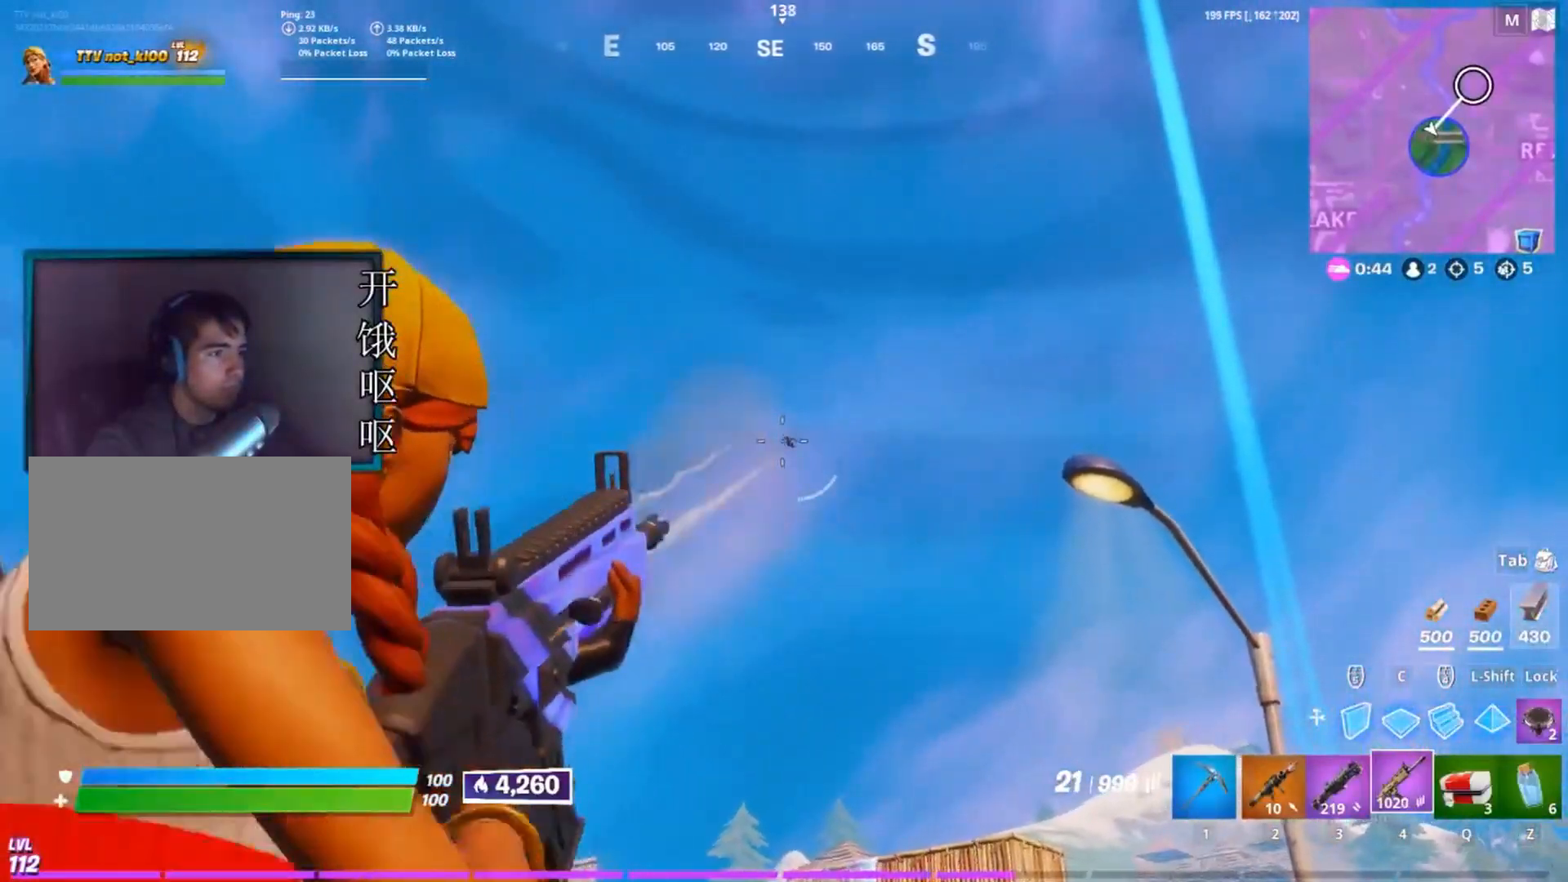
{"keys": ["a"], "mouse": ["left", "right"], "events": [[17, "d", "up"], [150, "s", "down"], [483, "s", "up"]]}
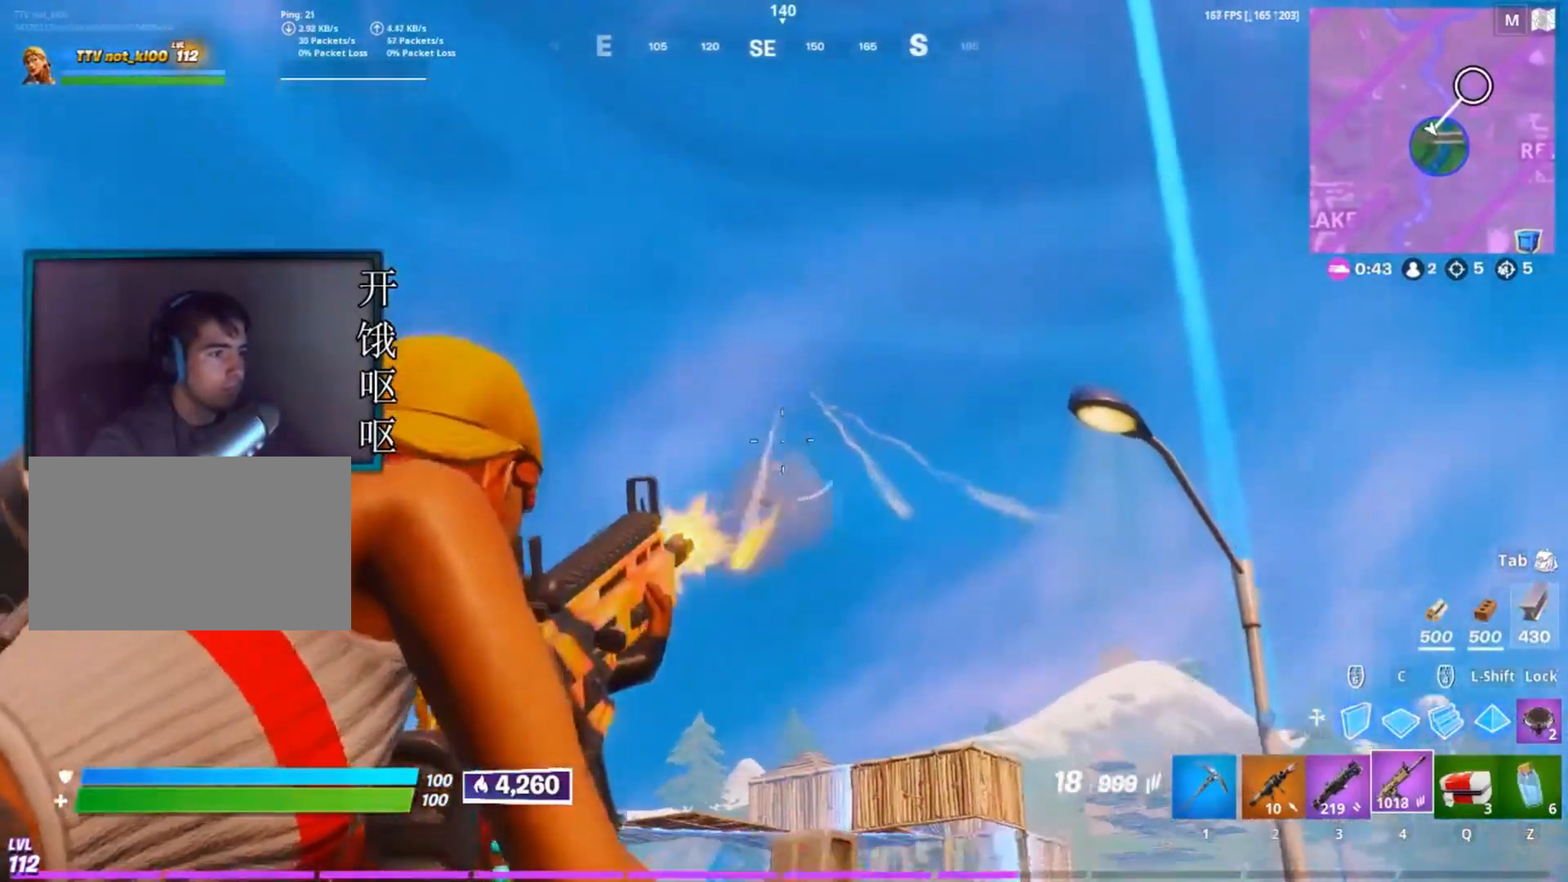
{"keys": ["a", "space", "w"], "mouse": [], "events": [[33, "mouse_left", "up"], [33, "mouse_right", "up"], [117, "w", "down"], [167, "3", "down"], [300, "3", "up"], [450, "space", "down"]]}
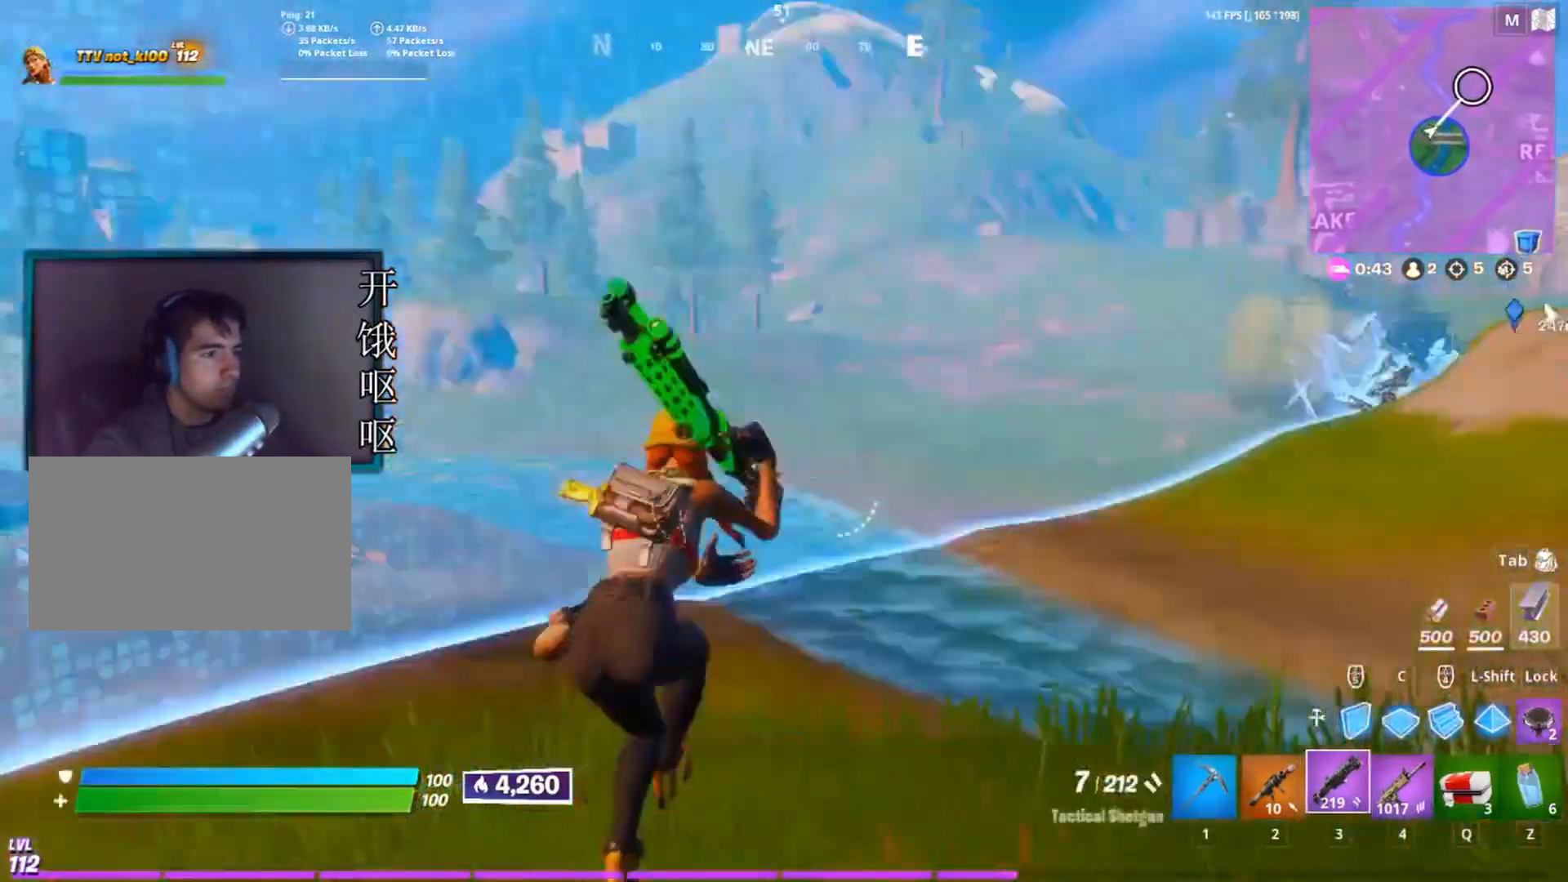
{"keys": ["a", "w"], "mouse": [], "events": [[50, "space", "up"], [283, "space", "down"], [417, "space", "up"]]}
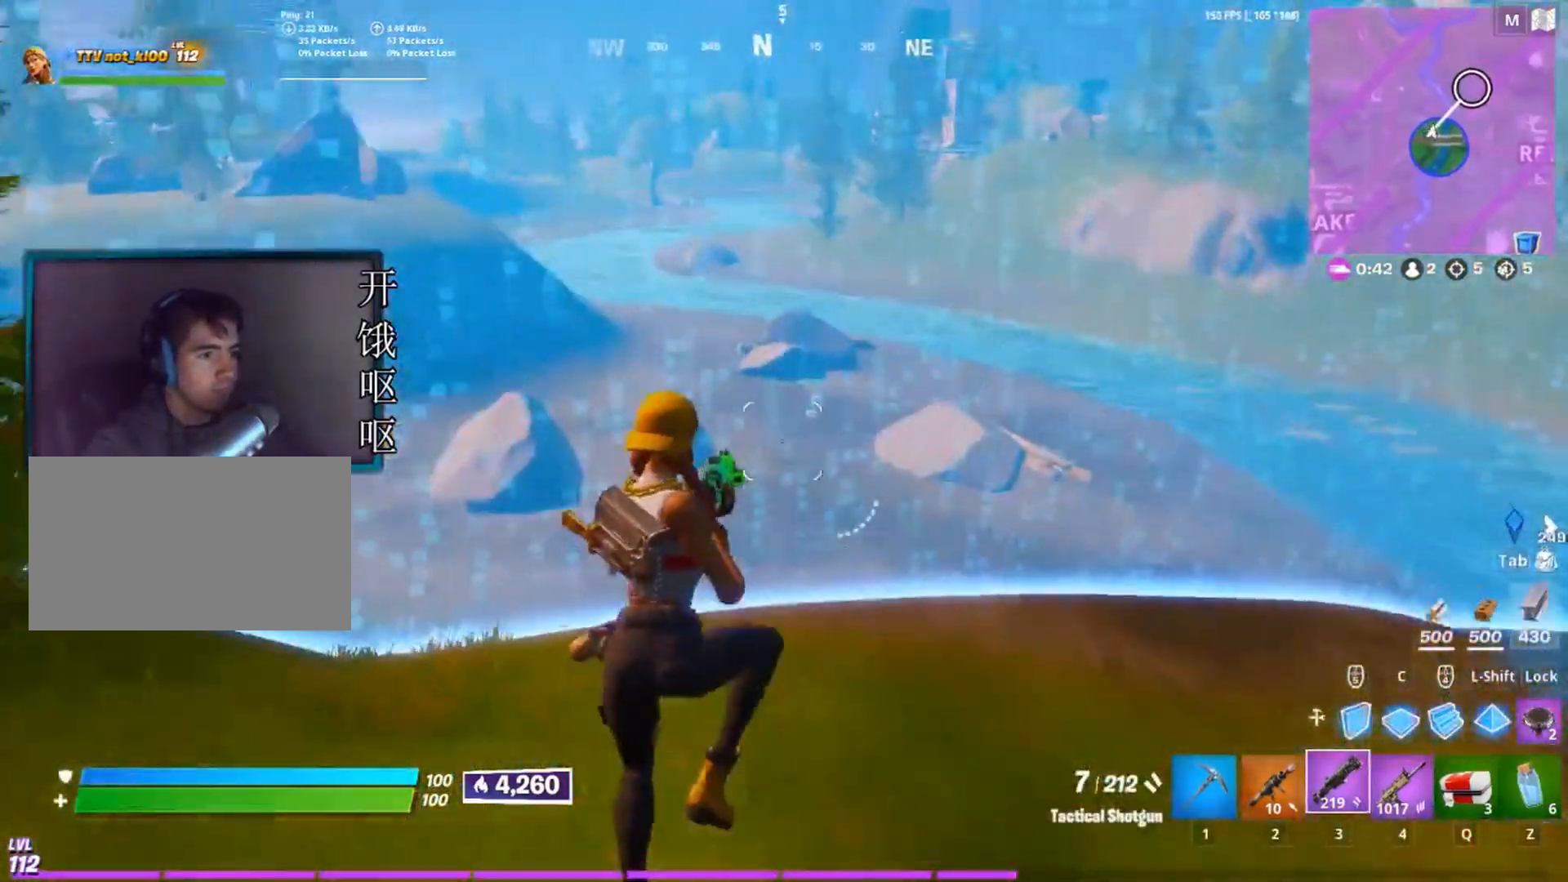
{"keys": ["a", "w"], "mouse": [], "events": [[100, "4", "down"], [200, "4", "up"]]}